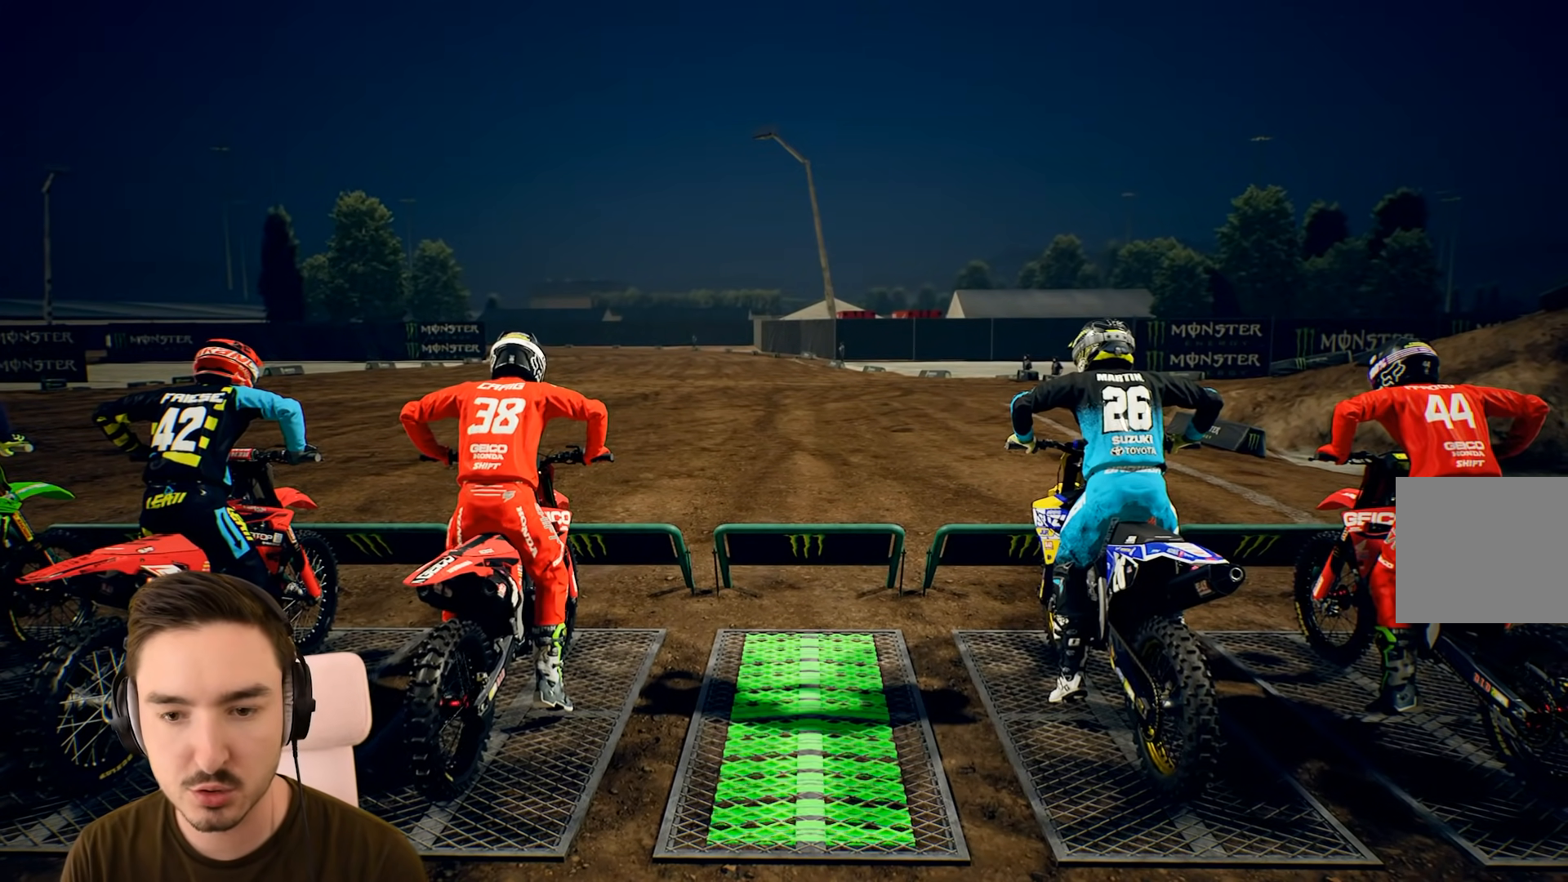
Gameplay with a controller (Xbox layout); each line is a JSON object with the inputs held at the frame after it (dt_ms = milliseconds from this image to that frame). "events" lists button and stick changes between this image and that frame as [ms after this image, input, new state], when the widget could be followed in between. Not read: L3 R3.
{"dt_ms": 500, "buttons": [], "left_stick": "center", "right_stick": "center", "events": []}
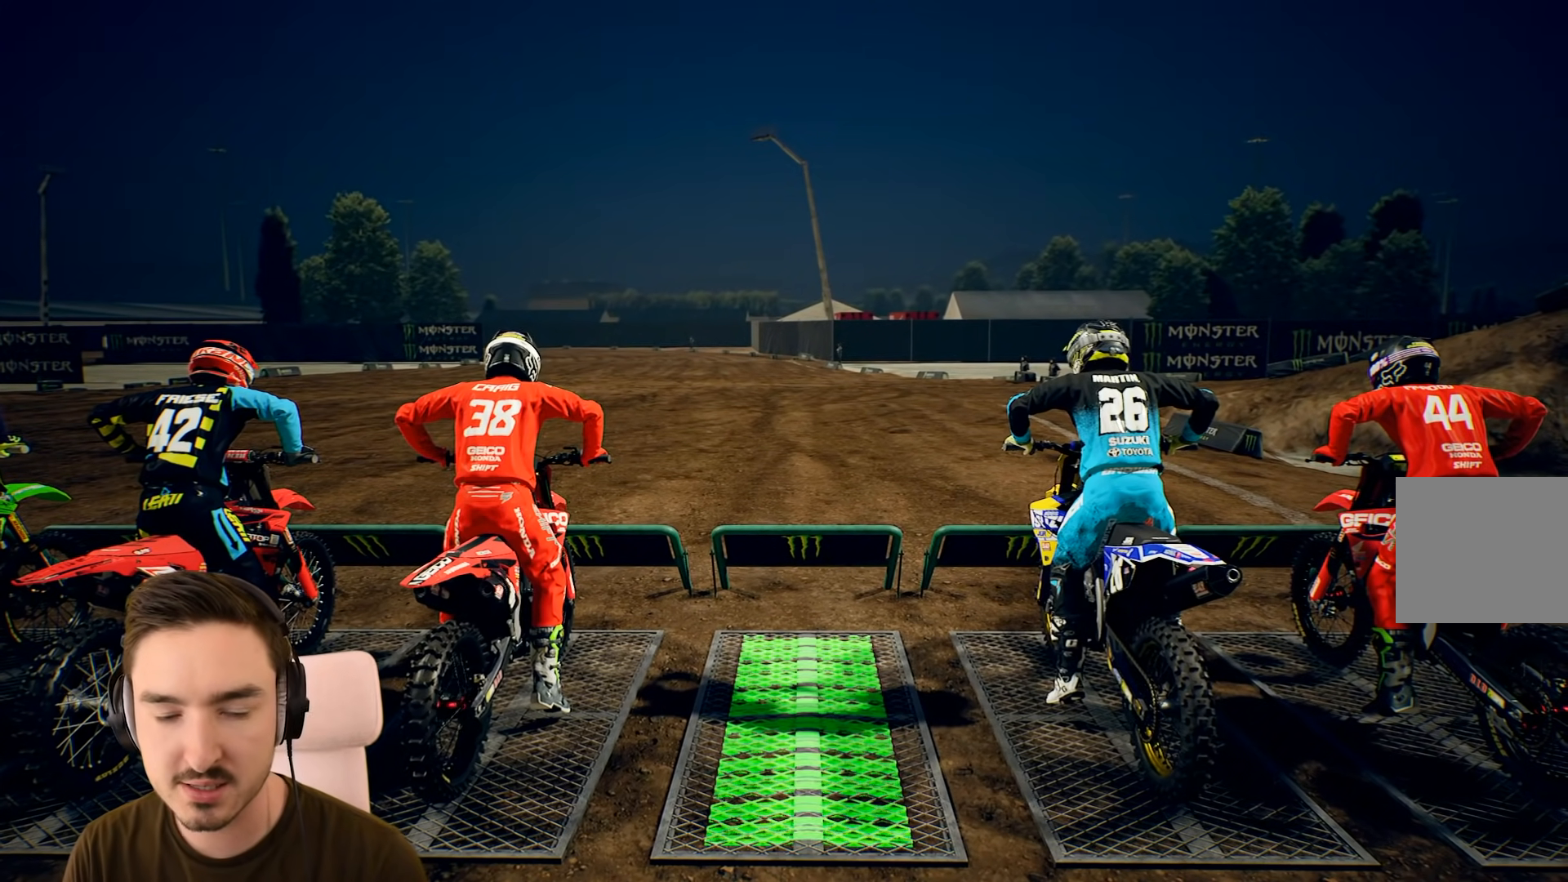
{"dt_ms": 500, "buttons": [], "left_stick": "center", "right_stick": "center", "events": [[350, "A", "down"], [433, "A", "up"]]}
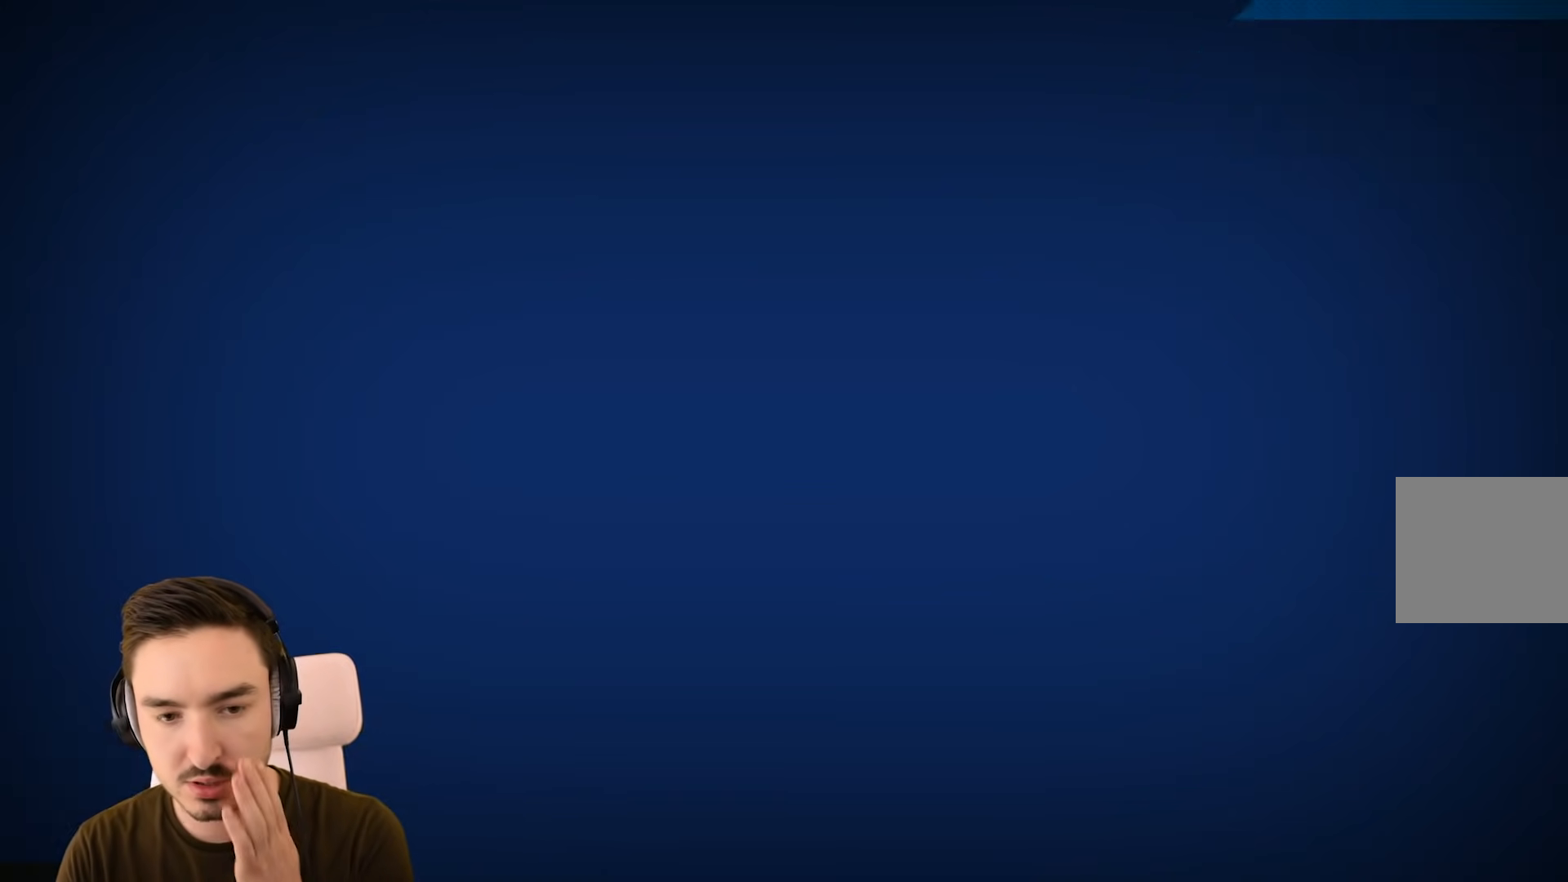
{"dt_ms": 500, "buttons": [], "left_stick": "center", "right_stick": "center", "events": []}
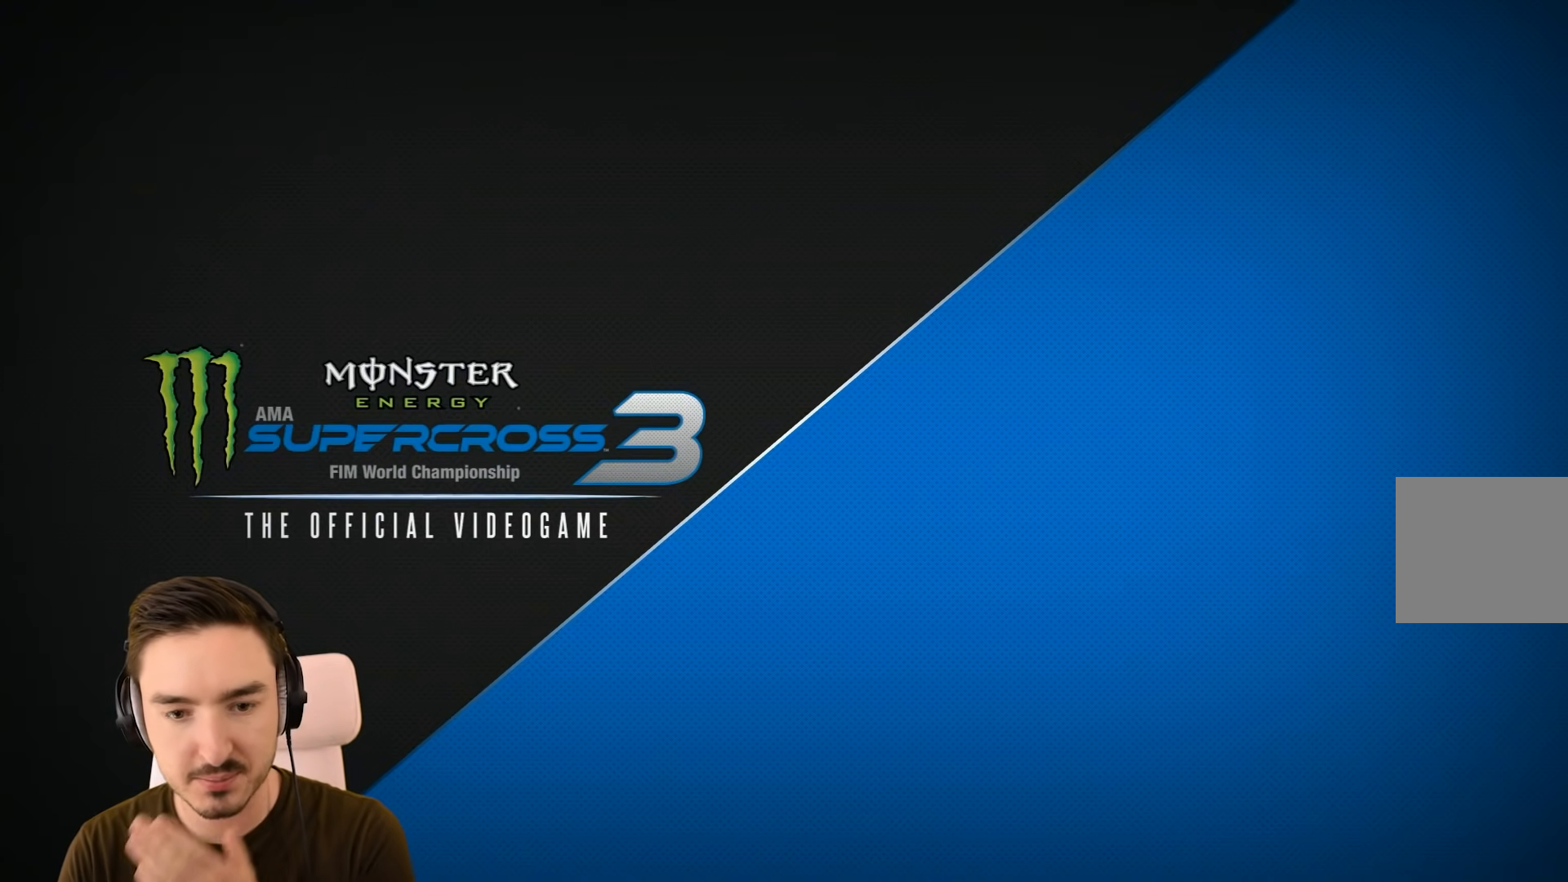
{"dt_ms": 500, "buttons": [], "left_stick": "center", "right_stick": "center", "events": []}
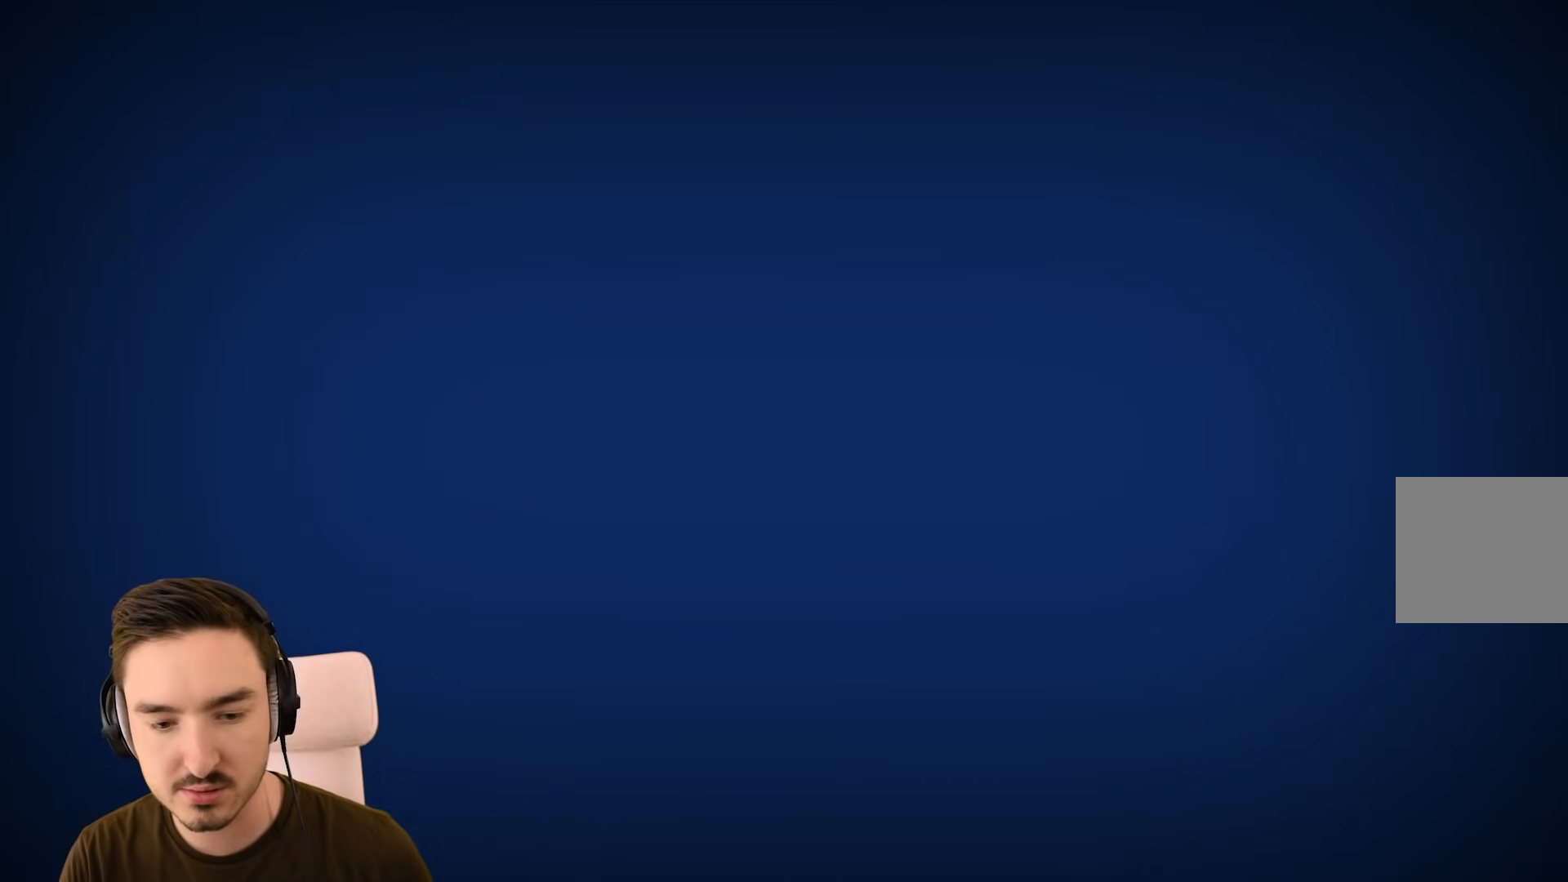
{"dt_ms": 500, "buttons": [], "left_stick": "center", "right_stick": "center", "events": []}
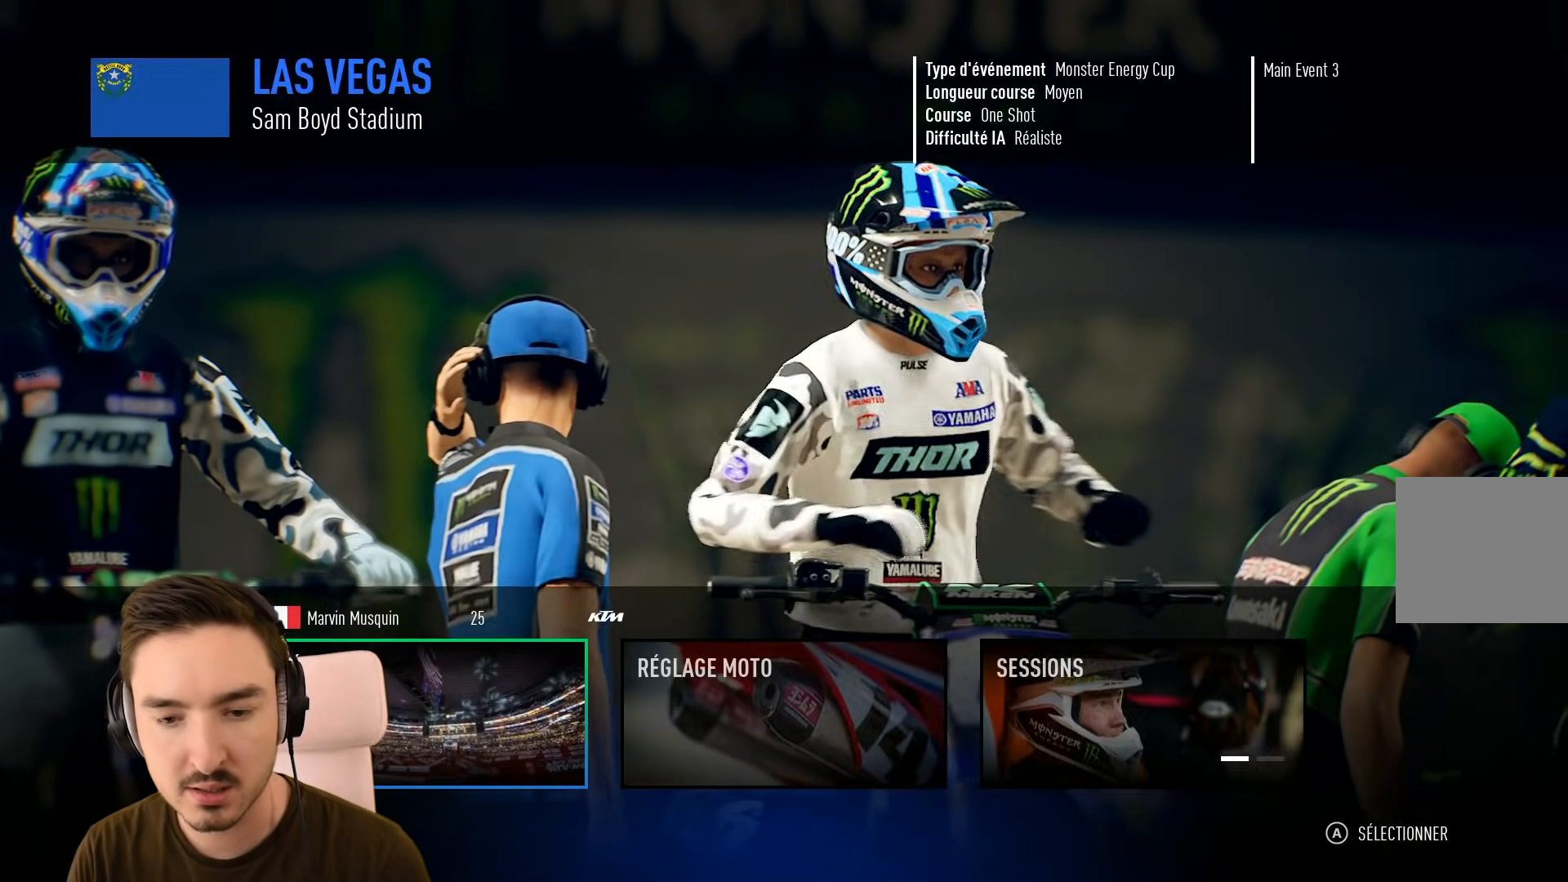
{"dt_ms": 500, "buttons": [], "left_stick": "center", "right_stick": "center", "events": []}
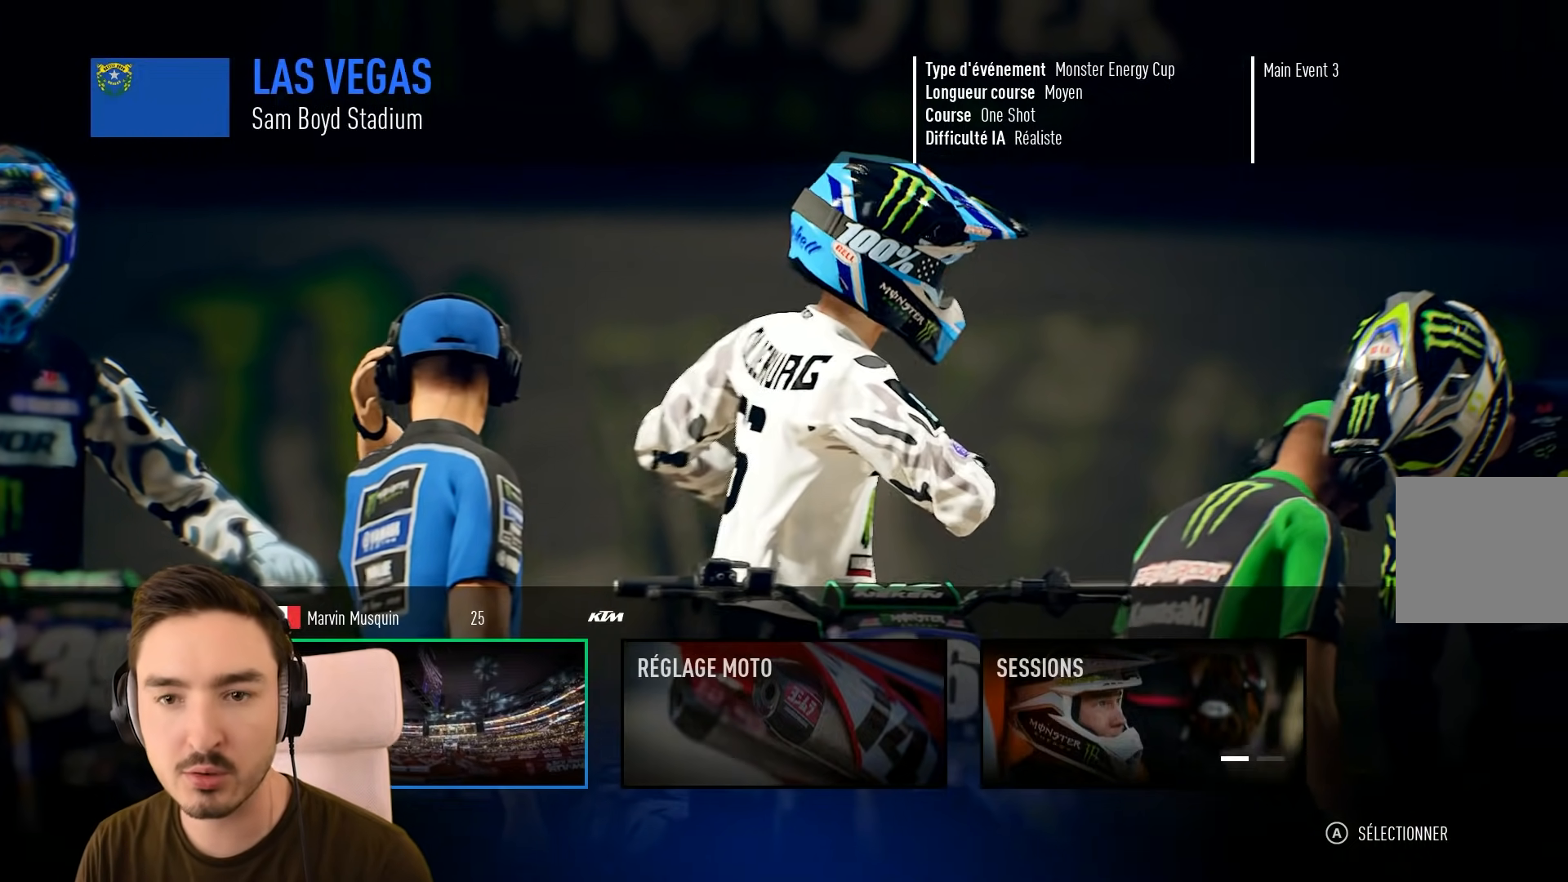
{"dt_ms": 500, "buttons": [], "left_stick": "center", "right_stick": "center", "events": []}
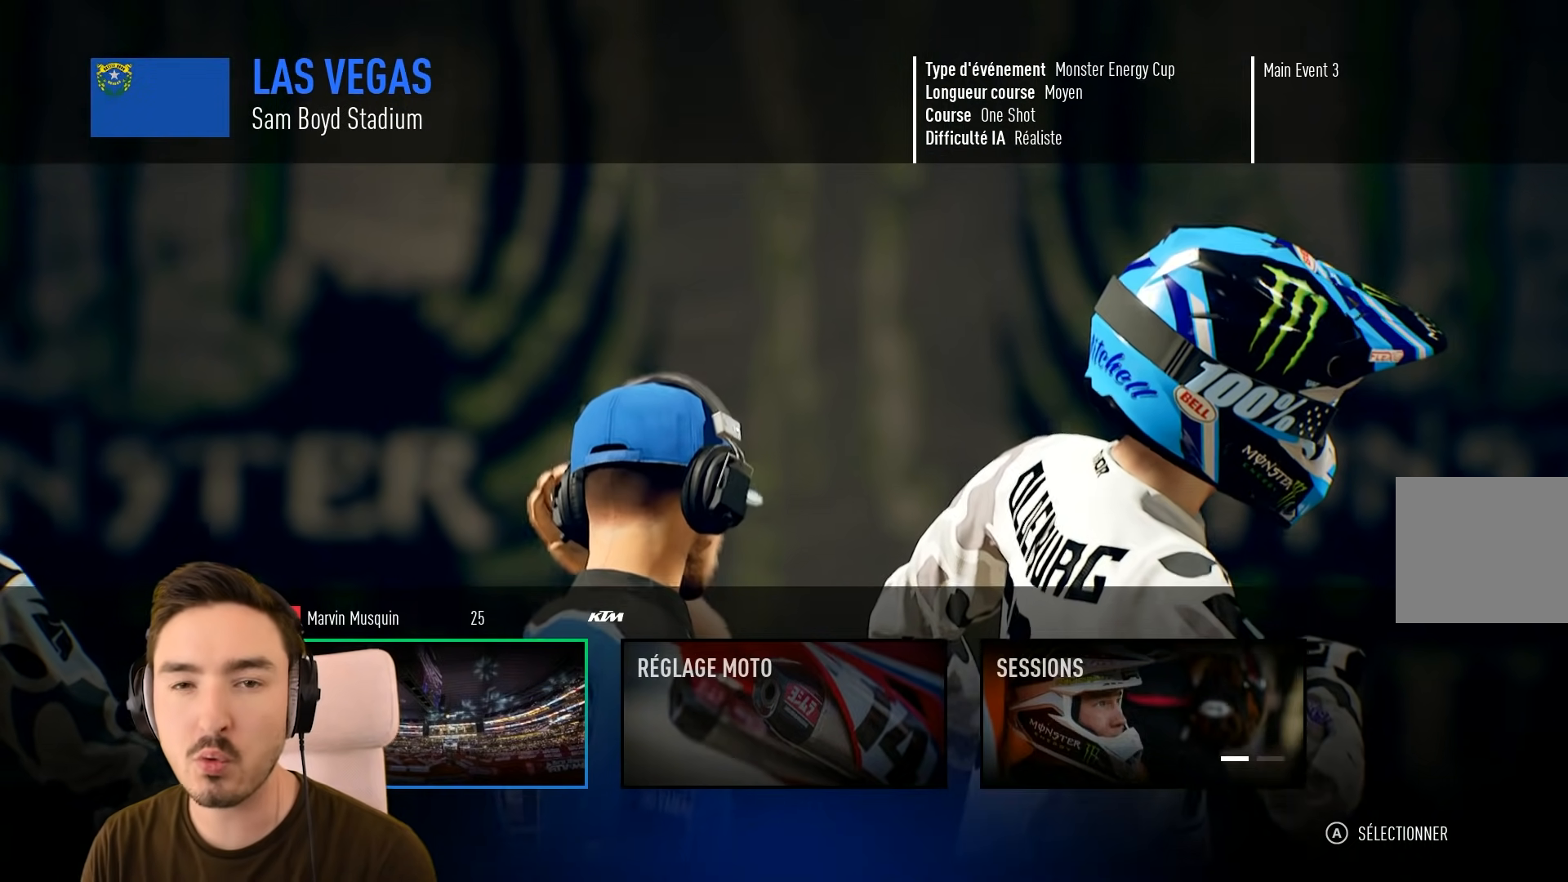
{"dt_ms": 500, "buttons": [], "left_stick": "center", "right_stick": "center", "events": [[133, "A", "down"], [233, "A", "up"]]}
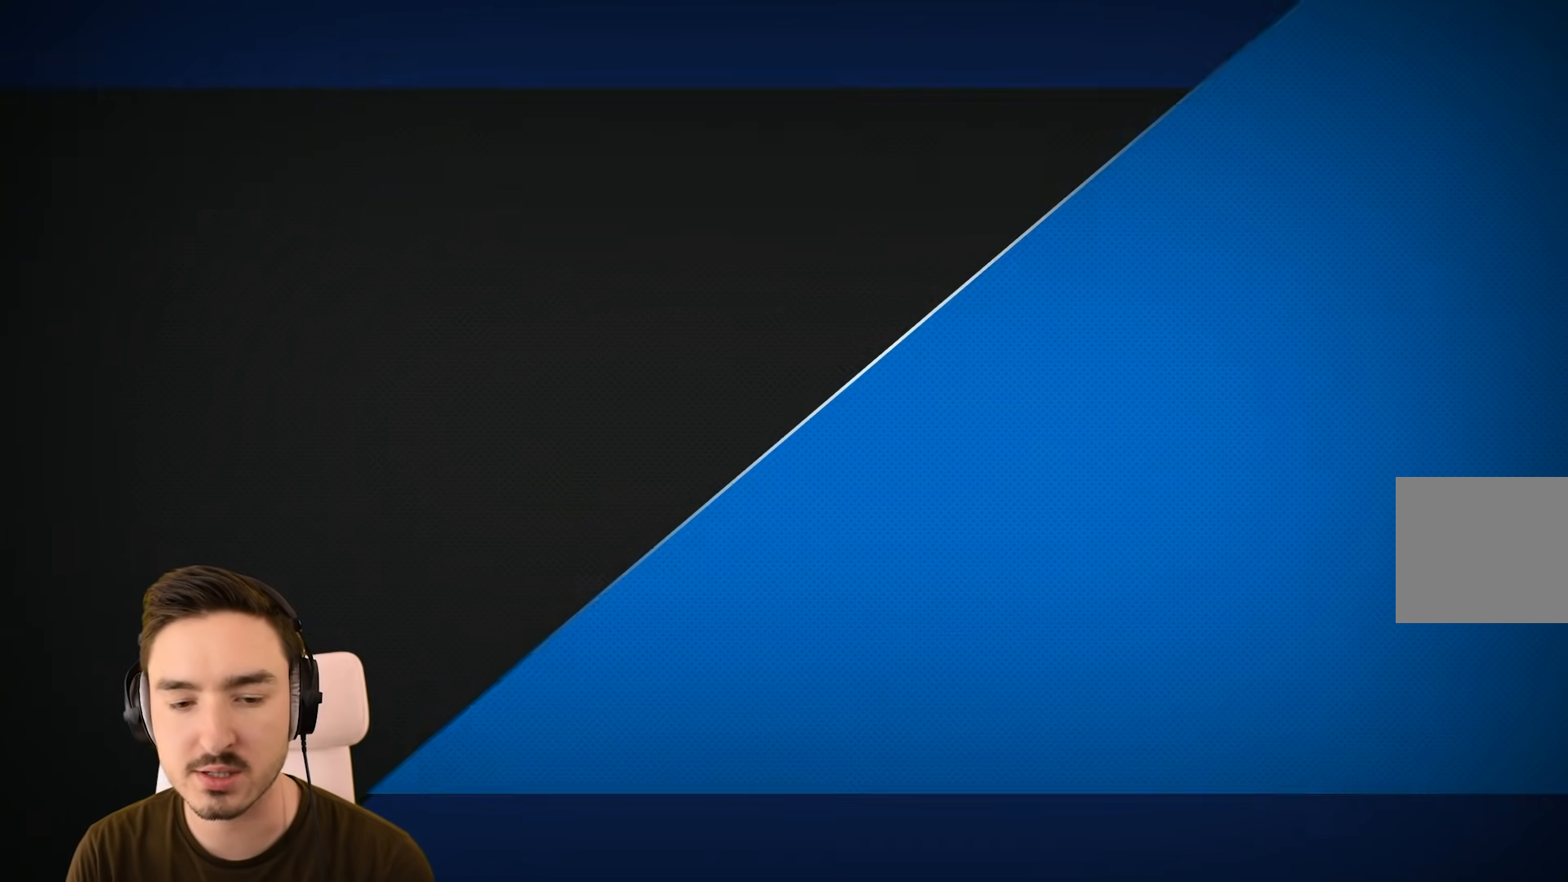
{"dt_ms": 500, "buttons": [], "left_stick": "center", "right_stick": "center", "events": []}
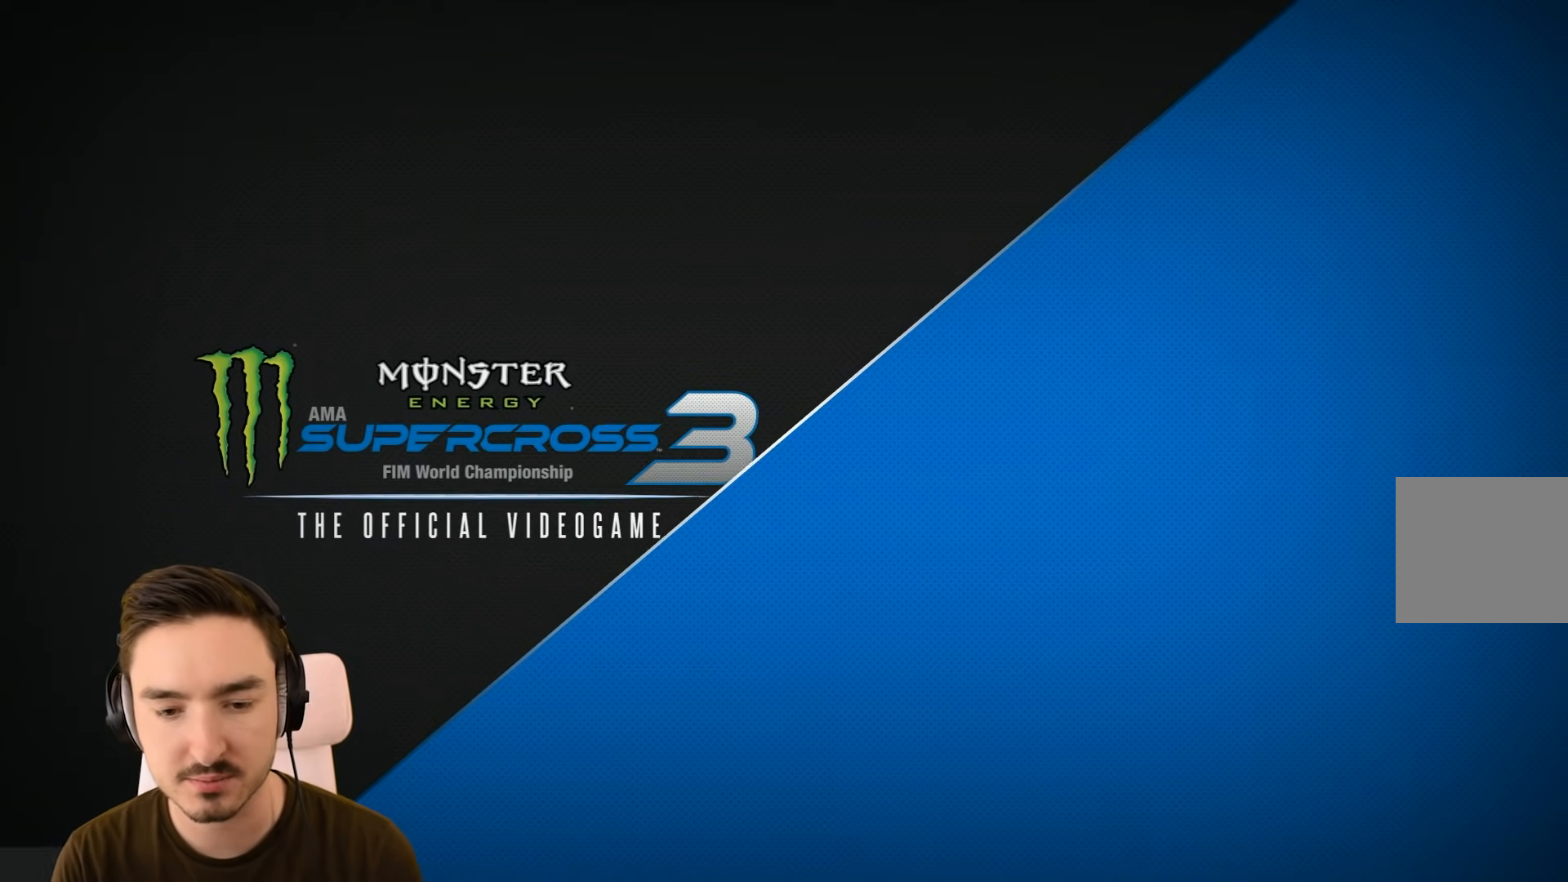
{"dt_ms": 500, "buttons": ["R2"], "left_stick": "center", "right_stick": "center", "events": [[33, "R2", "down"]]}
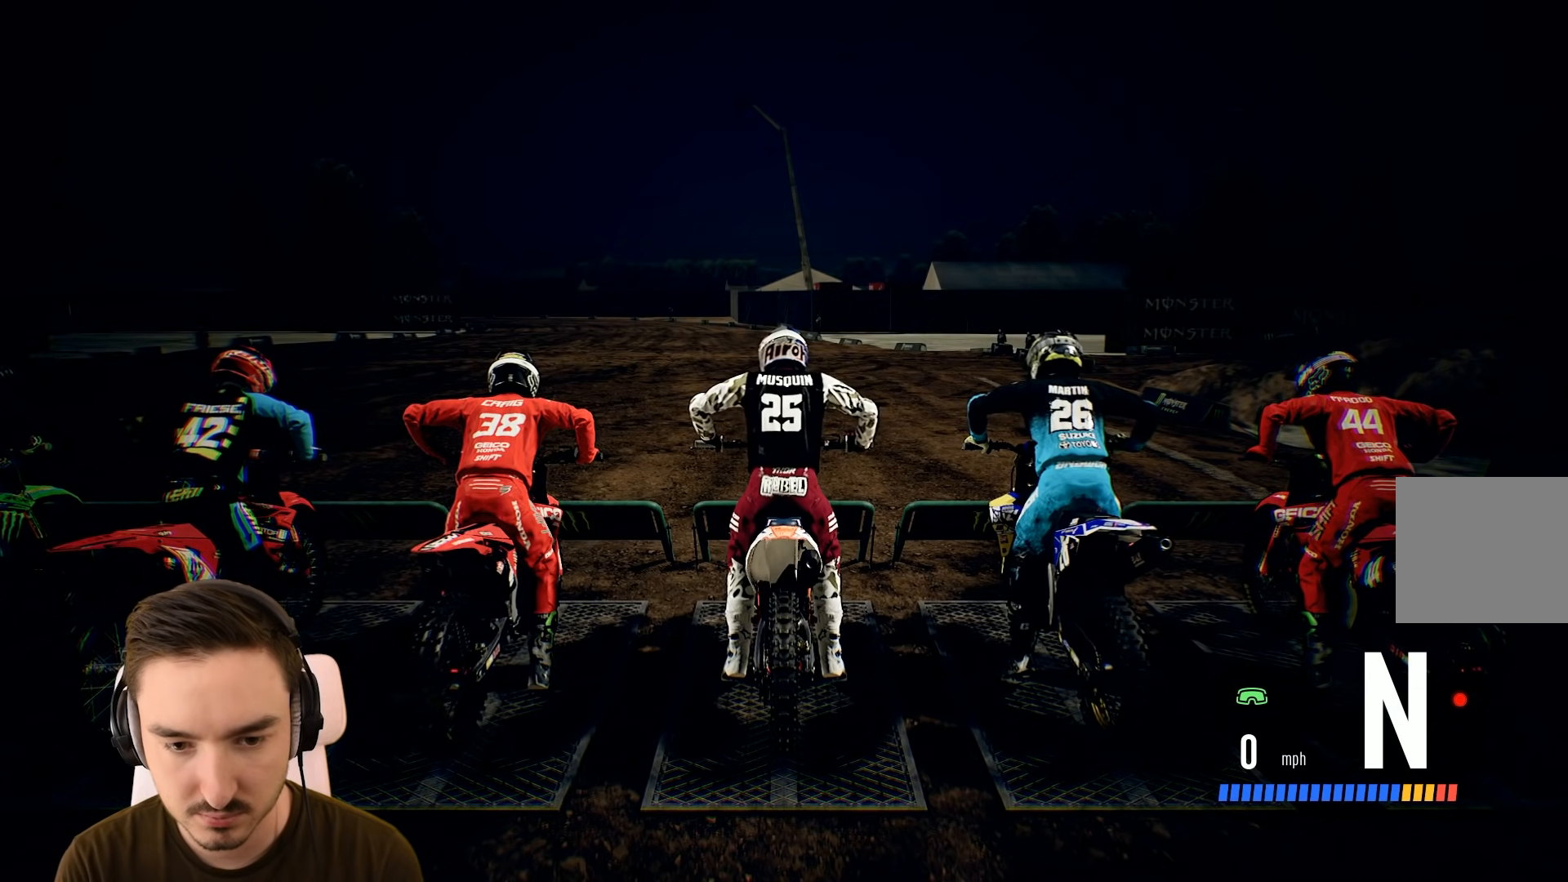
{"dt_ms": 500, "buttons": ["R2"], "left_stick": "center", "right_stick": "center", "events": []}
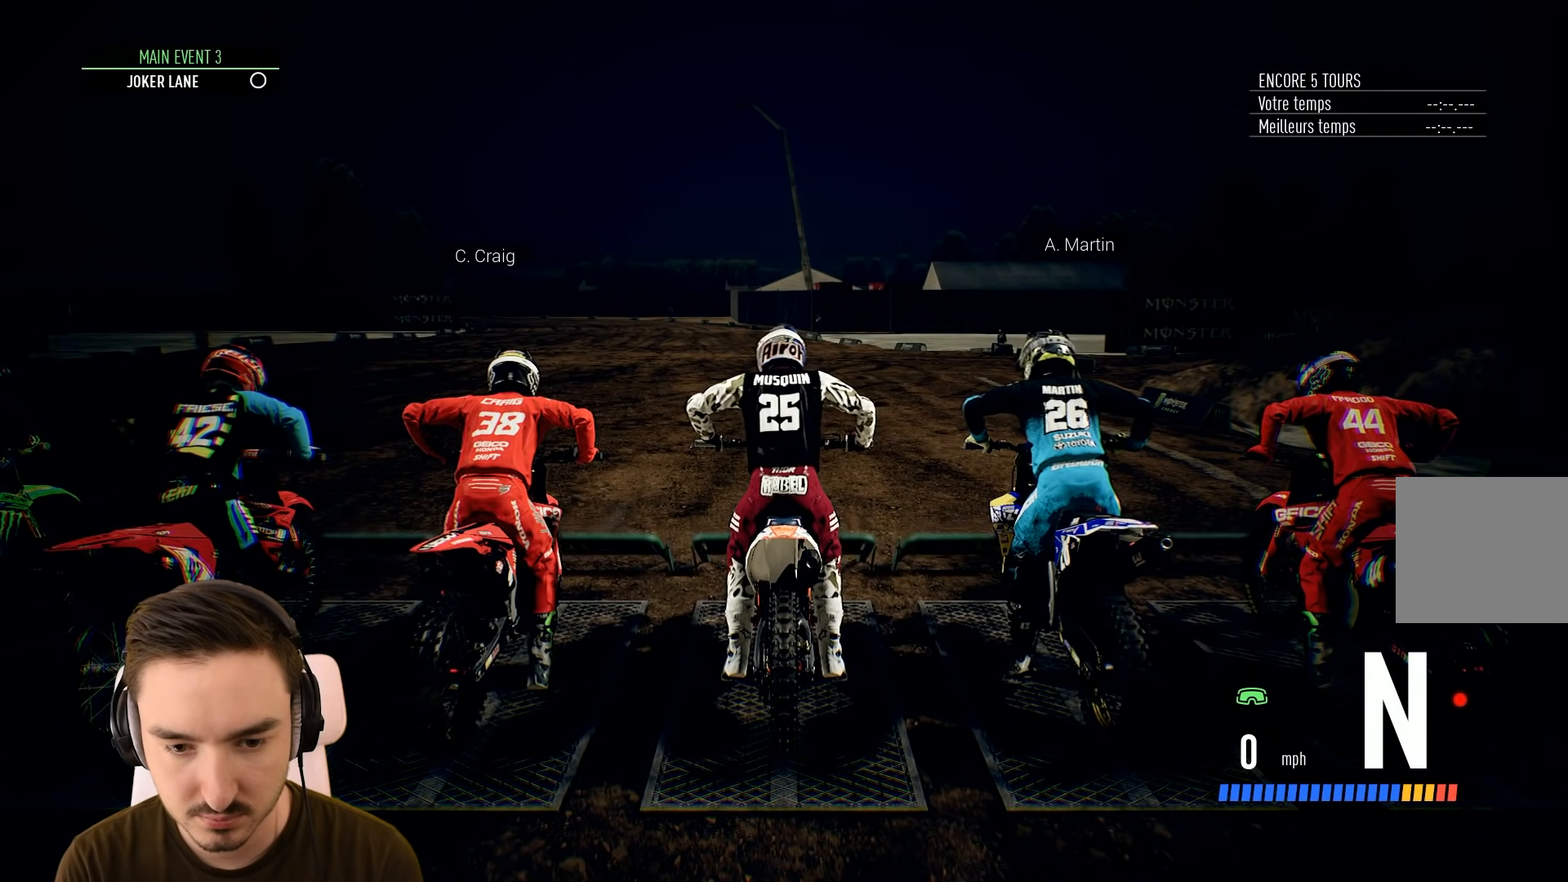
{"dt_ms": 500, "buttons": ["R2"], "left_stick": "up-left", "right_stick": "up", "events": [[350, "left_stick", "up-left"], [417, "right_stick", "up"]]}
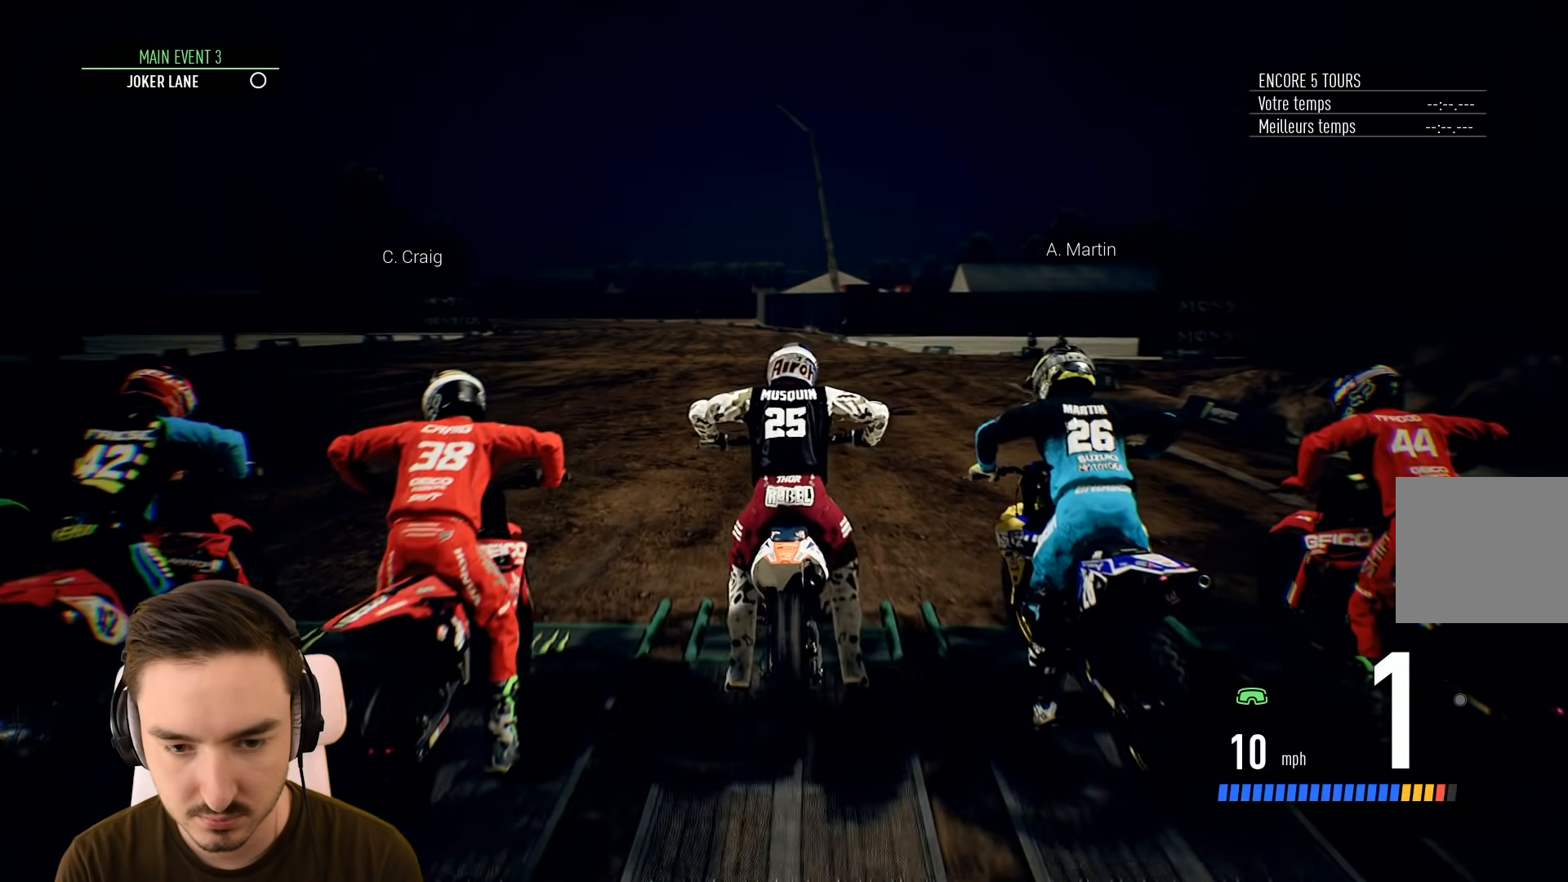
{"dt_ms": 500, "buttons": ["R2"], "left_stick": "center", "right_stick": "center", "events": [[250, "left_stick", "center"], [250, "right_stick", "center"]]}
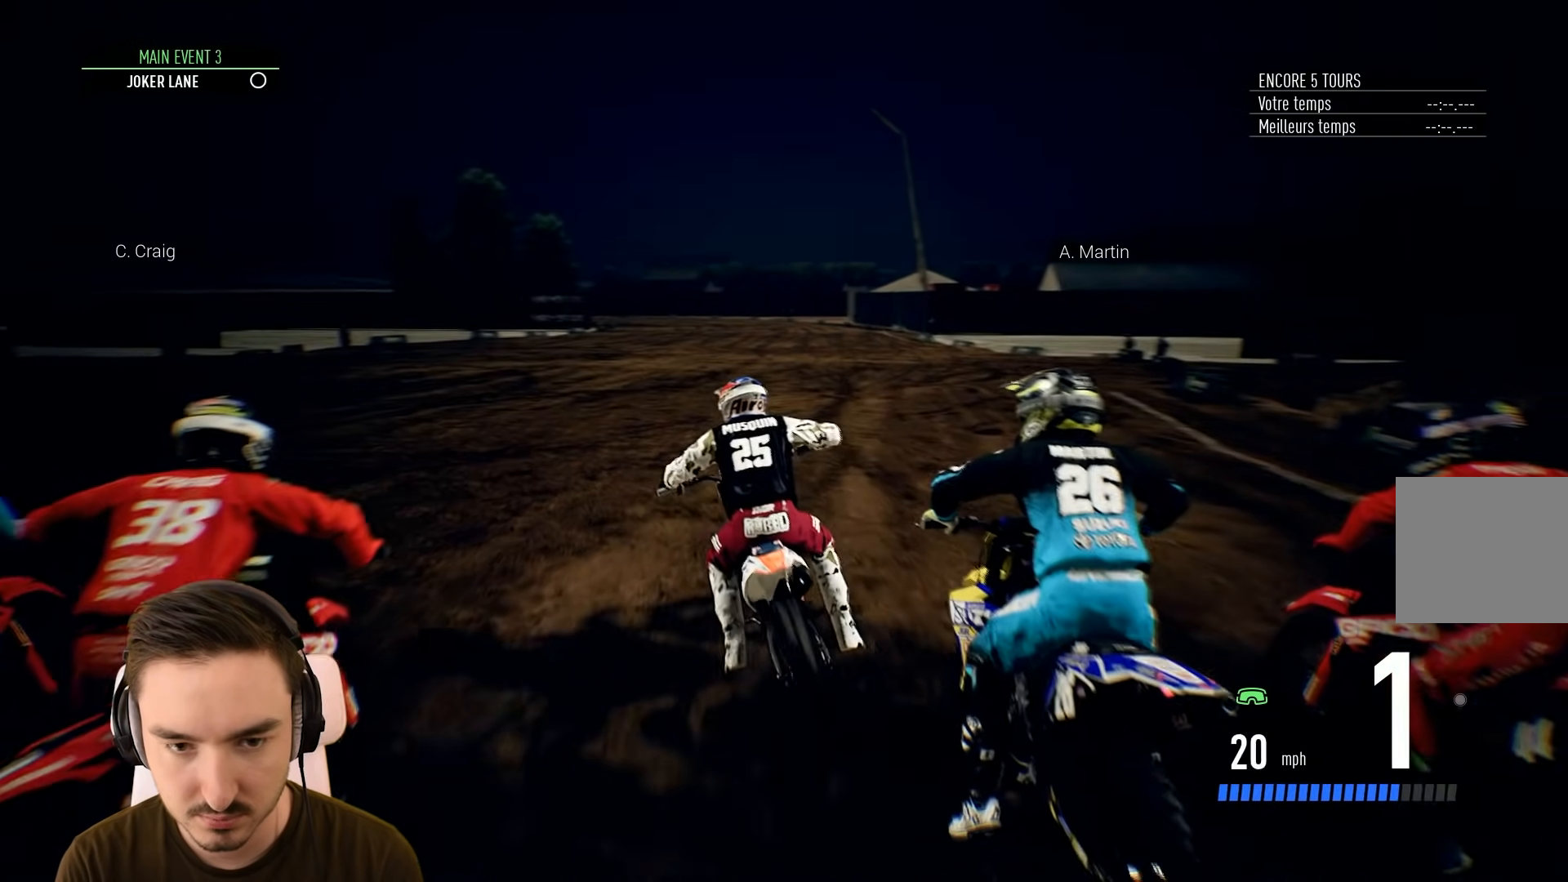
{"dt_ms": 500, "buttons": ["R2"], "left_stick": "center", "right_stick": "center", "events": []}
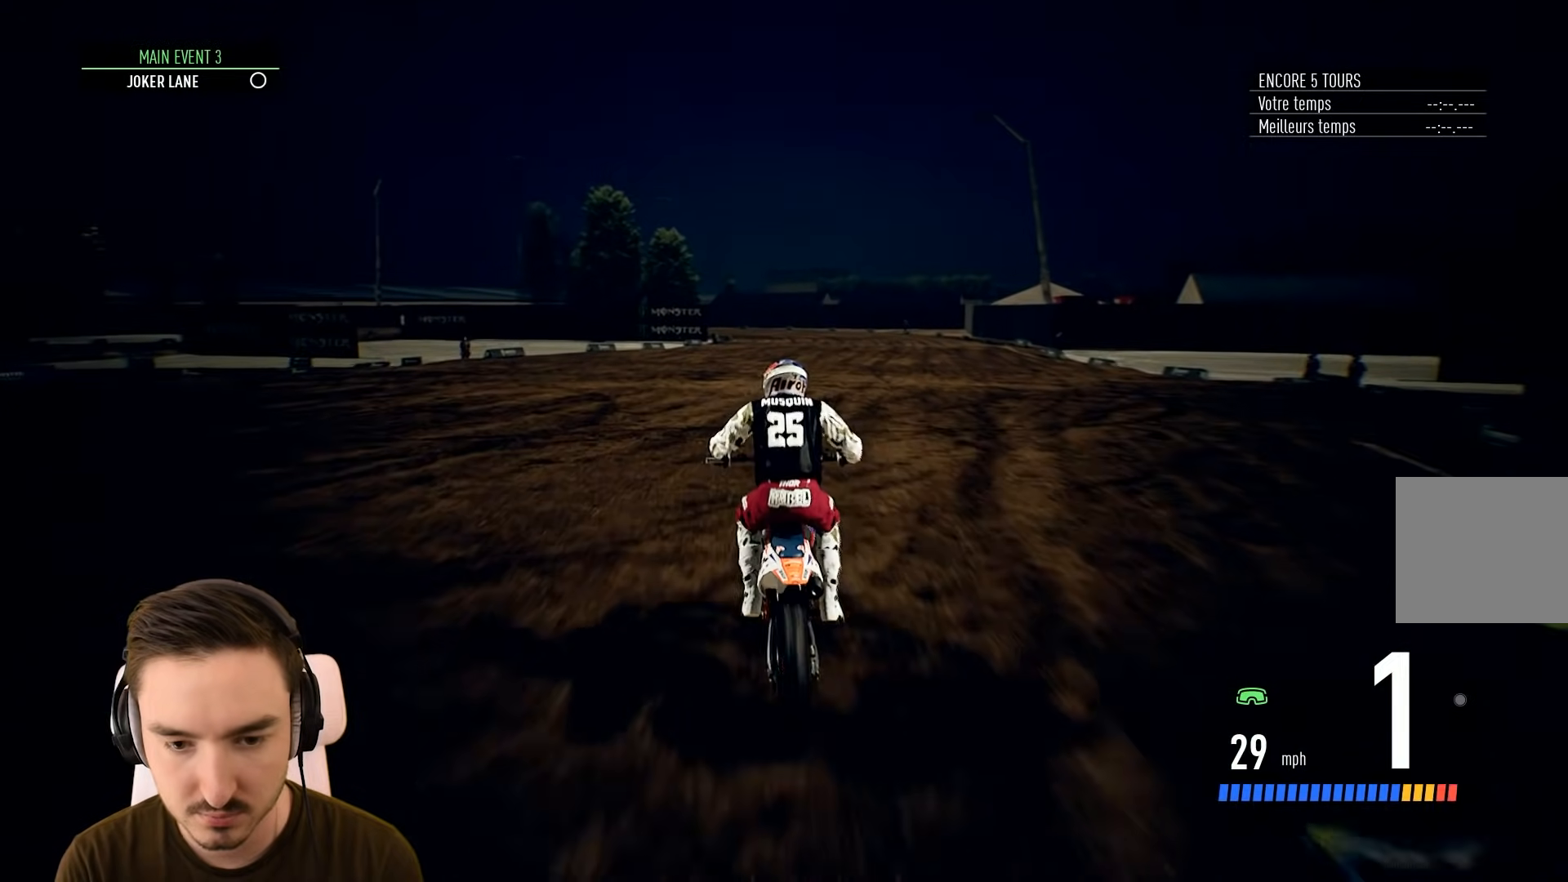
{"dt_ms": 500, "buttons": ["R2"], "left_stick": "center", "right_stick": "center", "events": [[367, "left_stick", "right"], [467, "left_stick", "center"]]}
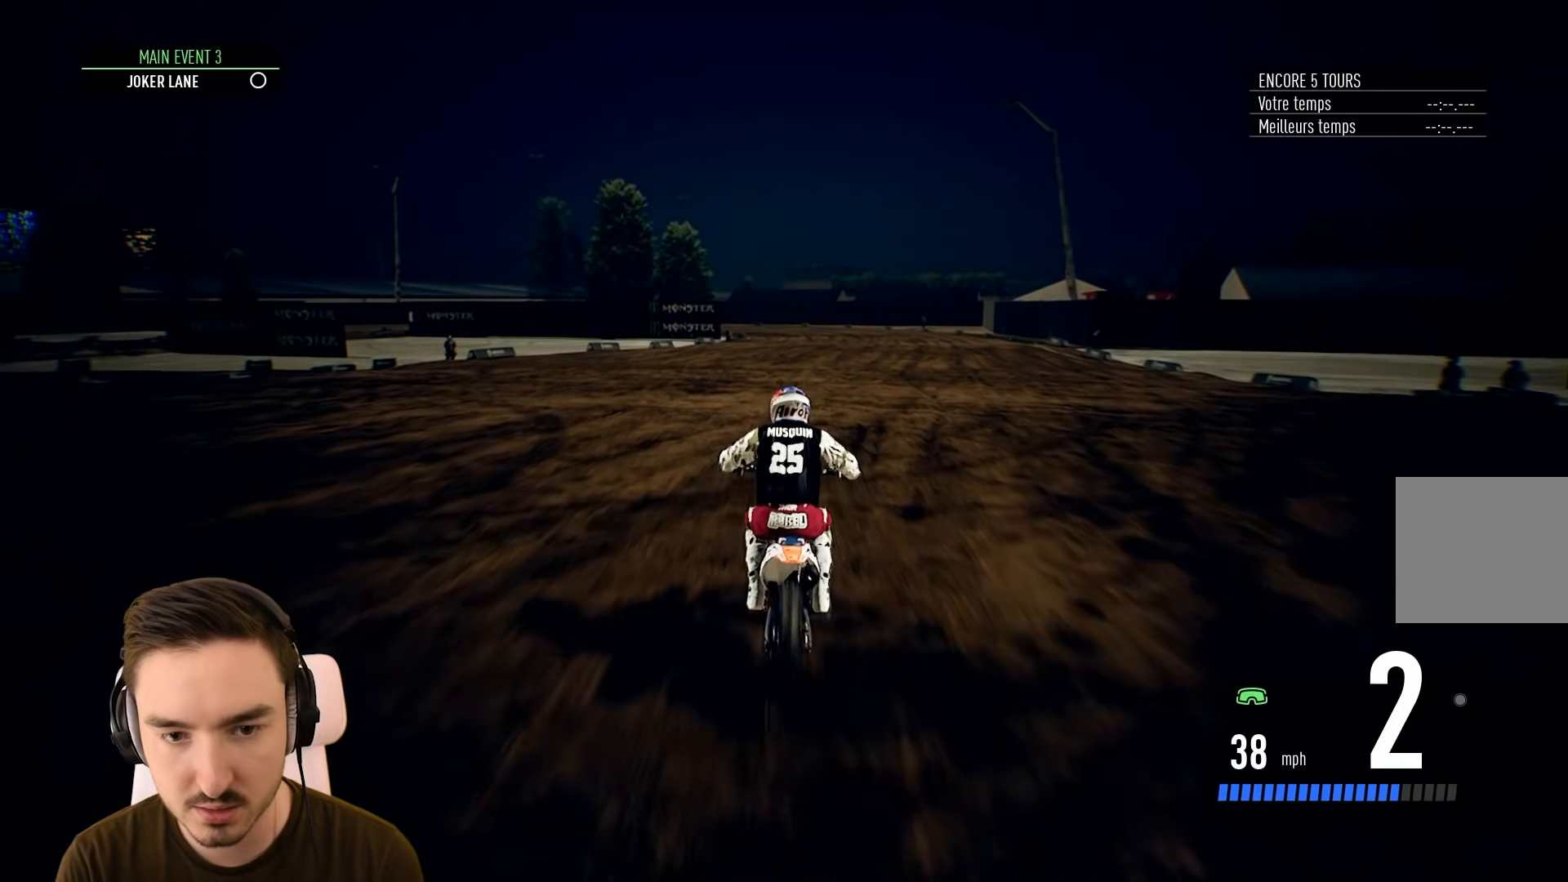
{"dt_ms": 500, "buttons": ["R2"], "left_stick": "center", "right_stick": "center", "events": []}
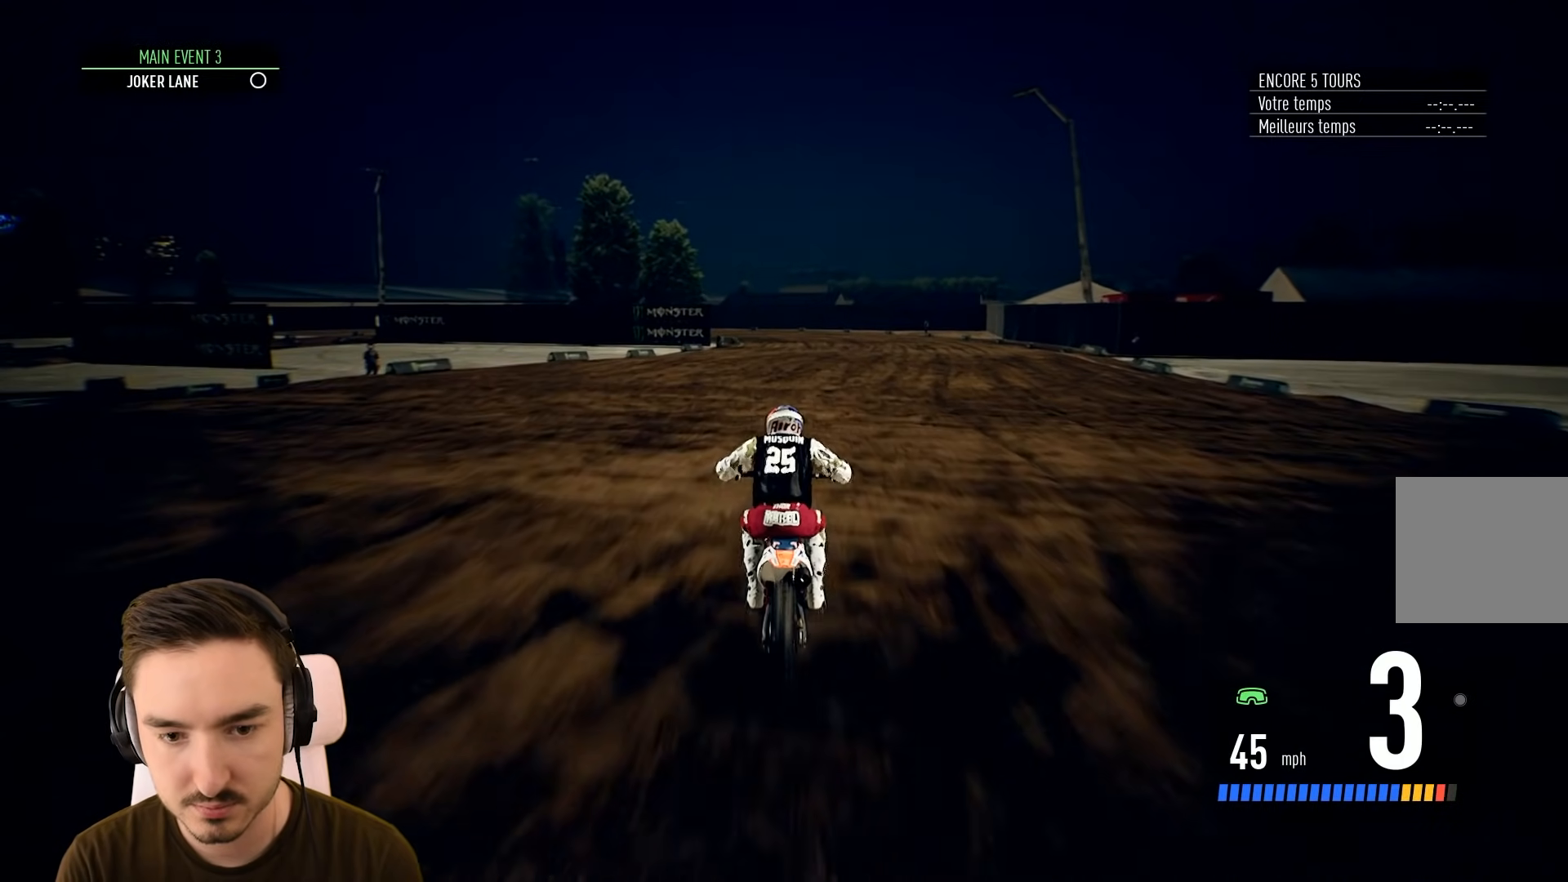
{"dt_ms": 500, "buttons": ["R2"], "left_stick": "center", "right_stick": "center", "events": [[50, "left_stick", "right"], [200, "left_stick", "center"]]}
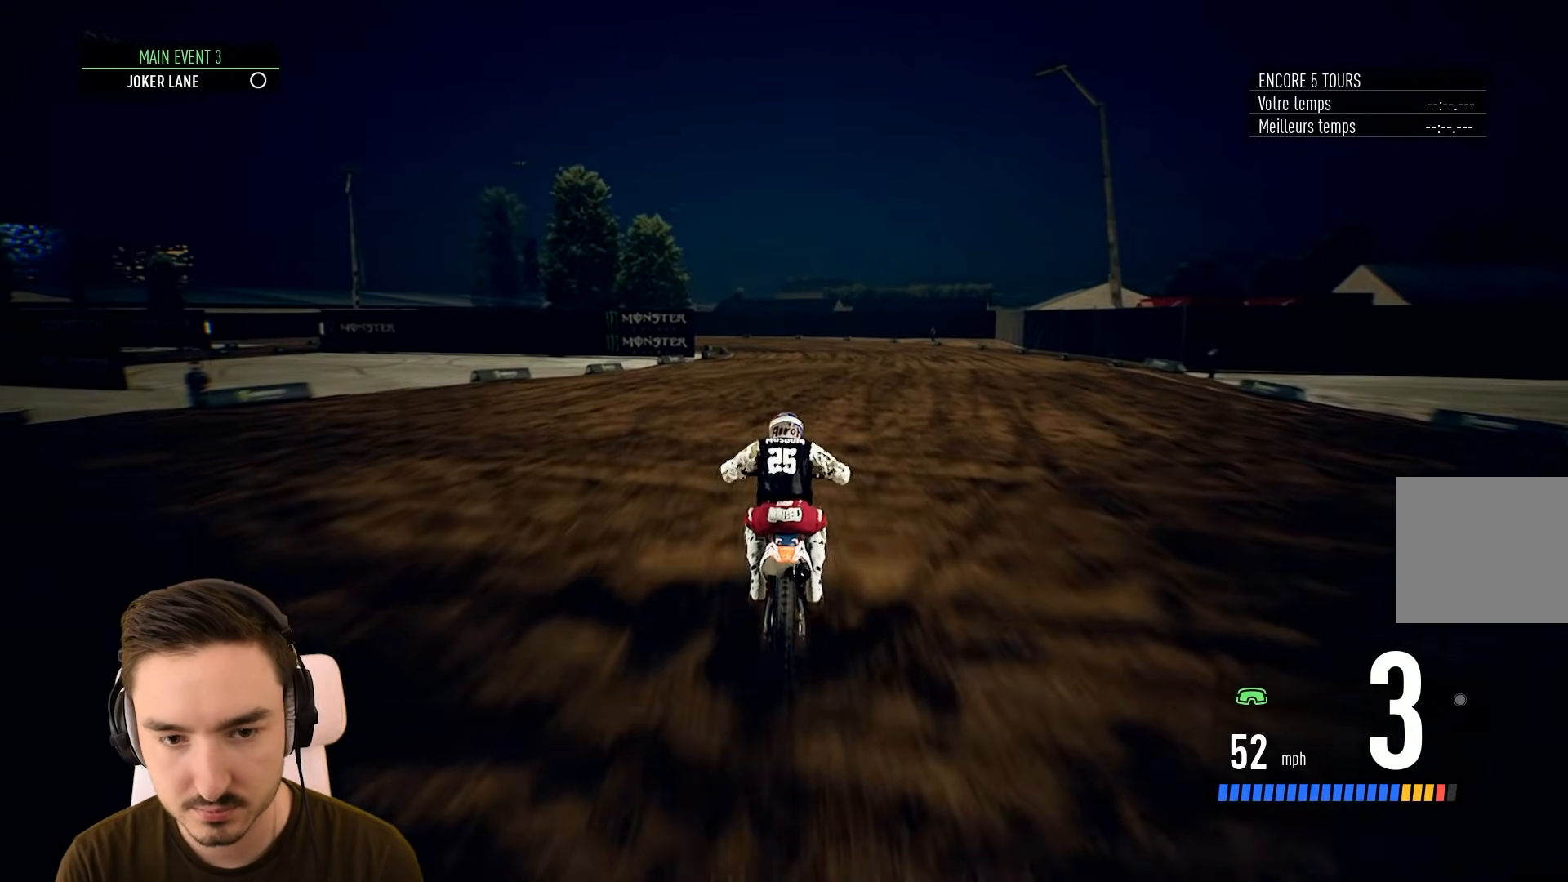
{"dt_ms": 500, "buttons": ["R2"], "left_stick": "center", "right_stick": "center", "events": []}
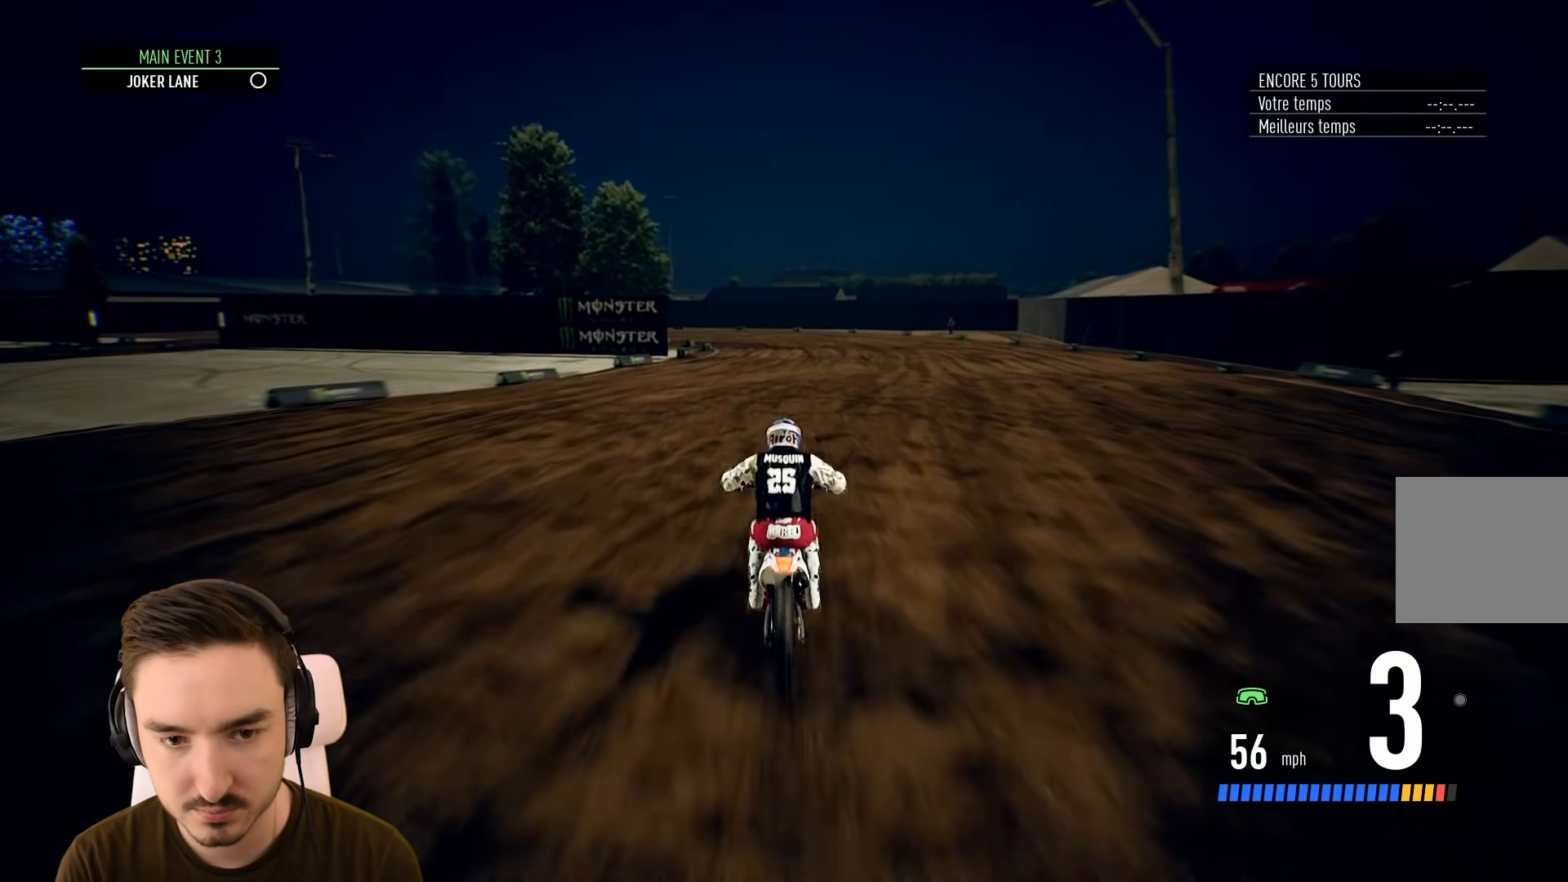
{"dt_ms": 500, "buttons": ["R2"], "left_stick": "left", "right_stick": "center", "events": [[83, "left_stick", "left"], [267, "left_stick", "center"], [383, "left_stick", "left"]]}
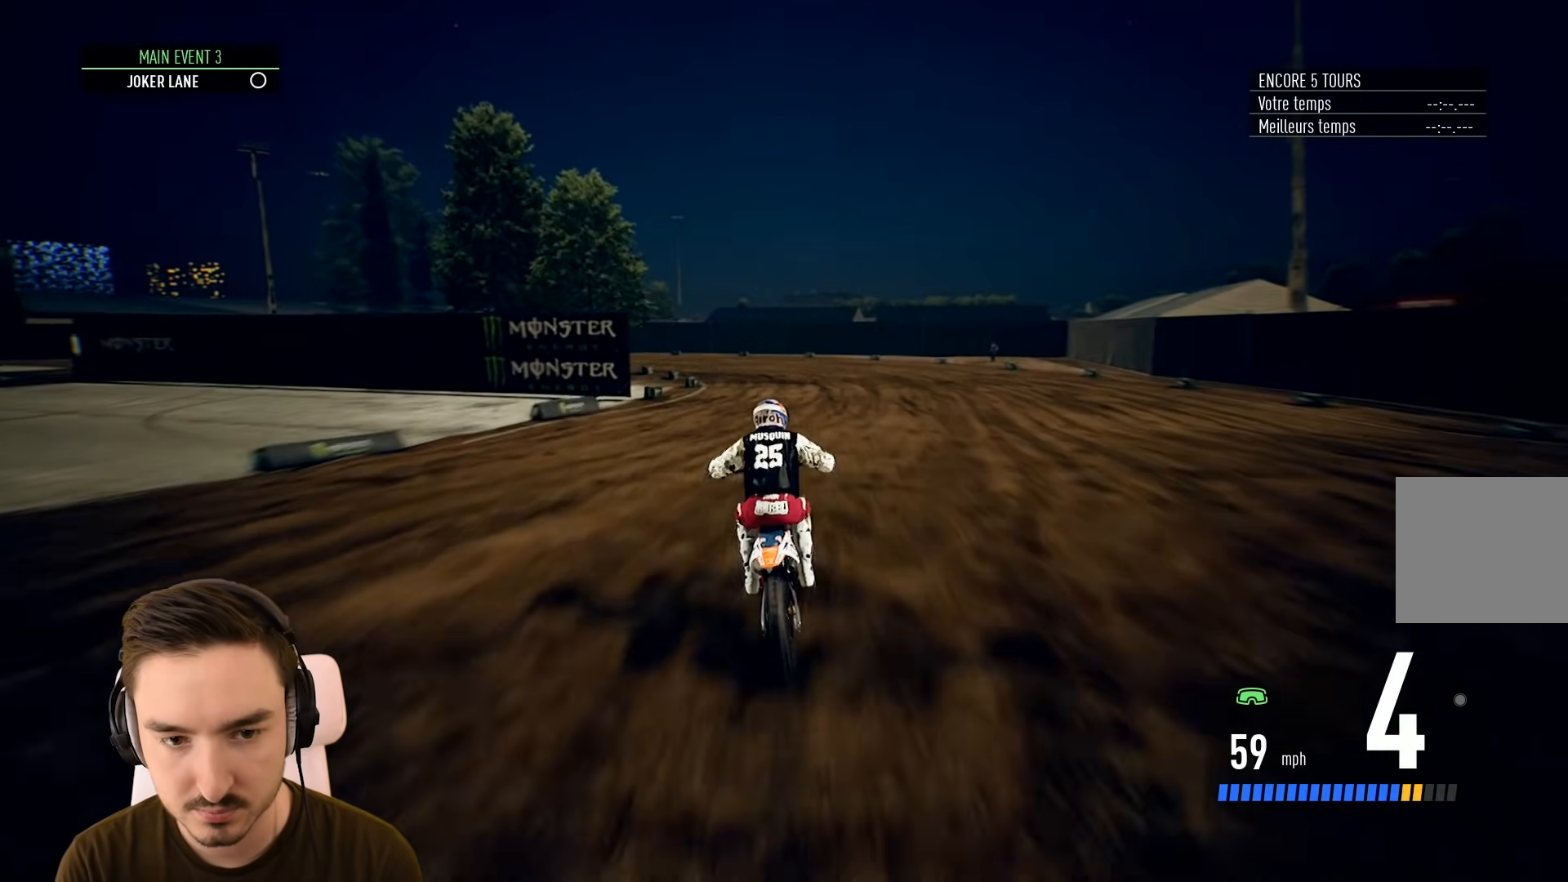
{"dt_ms": 500, "buttons": ["R2"], "left_stick": "left", "right_stick": "center", "events": [[17, "left_stick", "center"], [83, "left_stick", "left"]]}
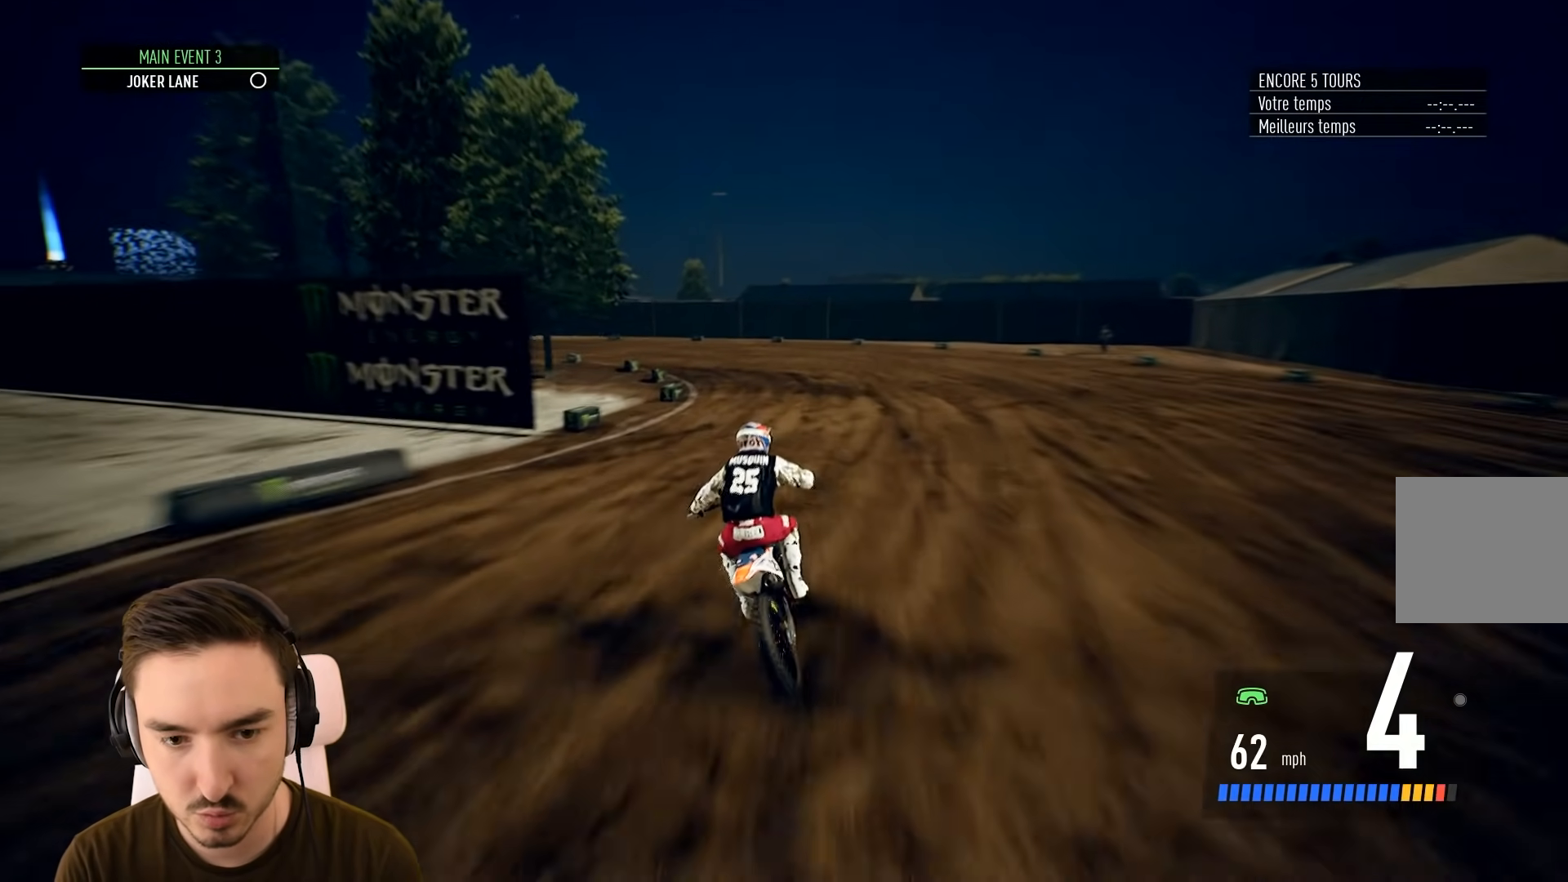
{"dt_ms": 1000, "buttons": [], "left_stick": "left", "right_stick": "center", "events": [[217, "R2", "up"], [317, "L2", "down"], [883, "L2", "up"]]}
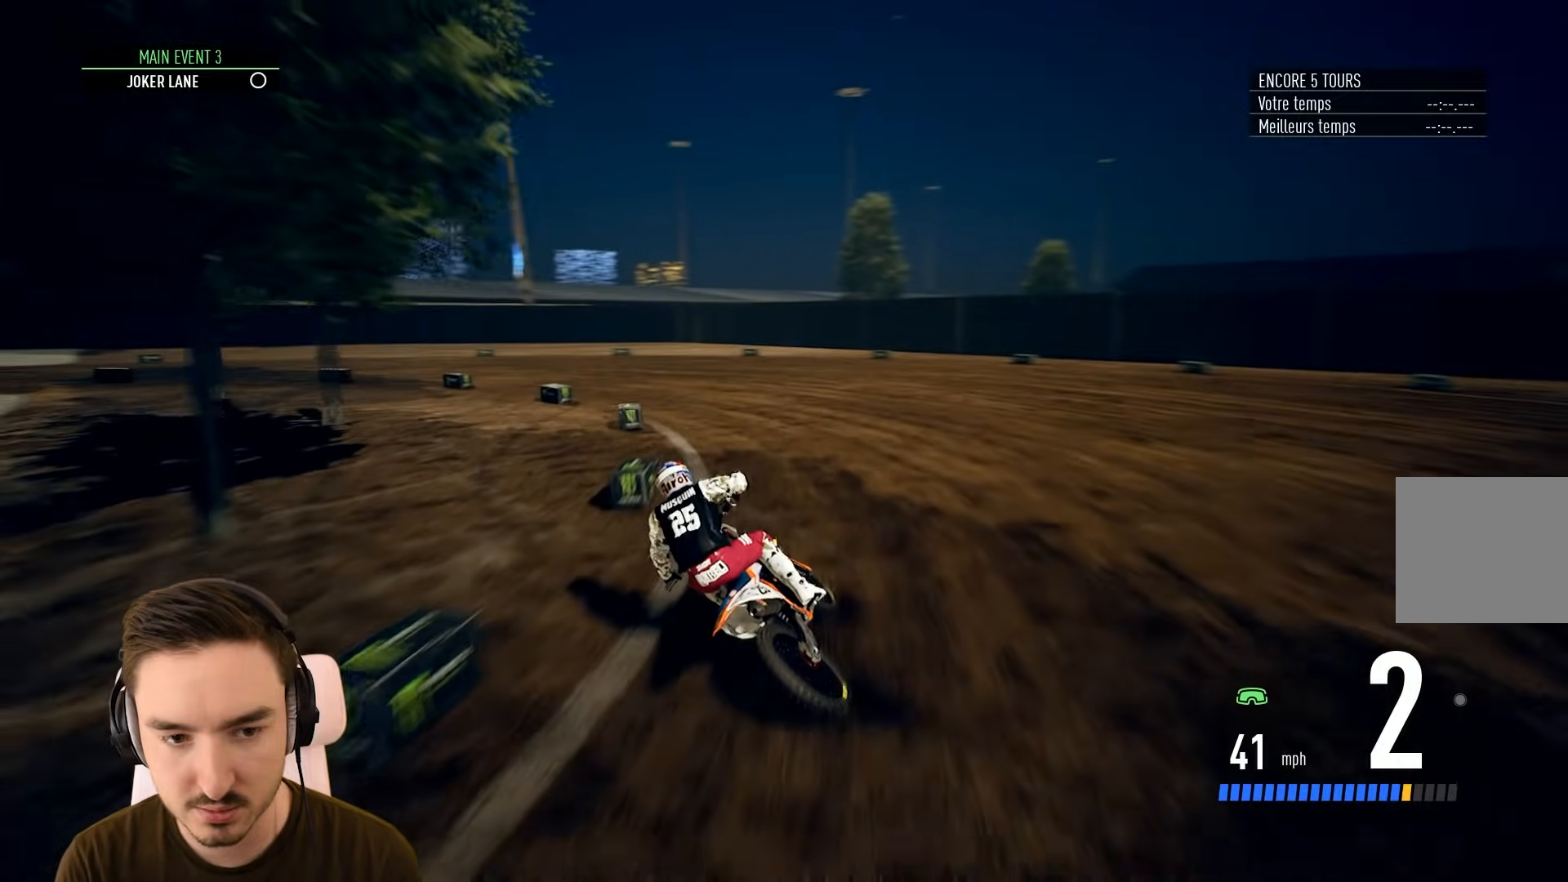
{"dt_ms": 500, "buttons": [], "left_stick": "left", "right_stick": "center", "events": [[300, "R2", "down"], [383, "R2", "up"]]}
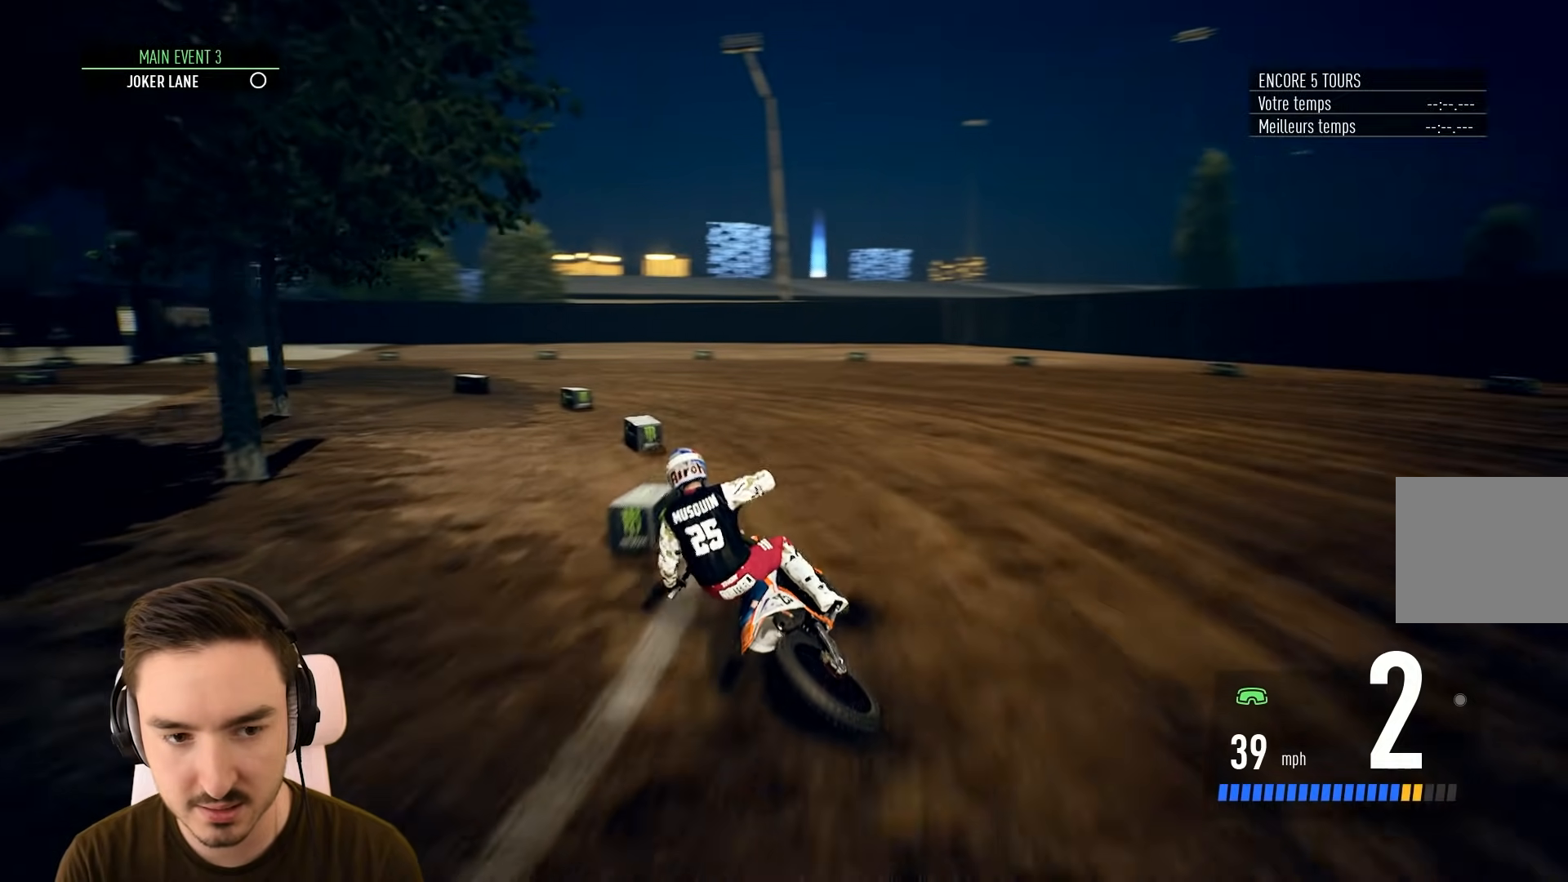
{"dt_ms": 500, "buttons": ["R2"], "left_stick": "left", "right_stick": "center", "events": [[50, "R2", "down"], [383, "R2", "up"], [500, "R2", "down"]]}
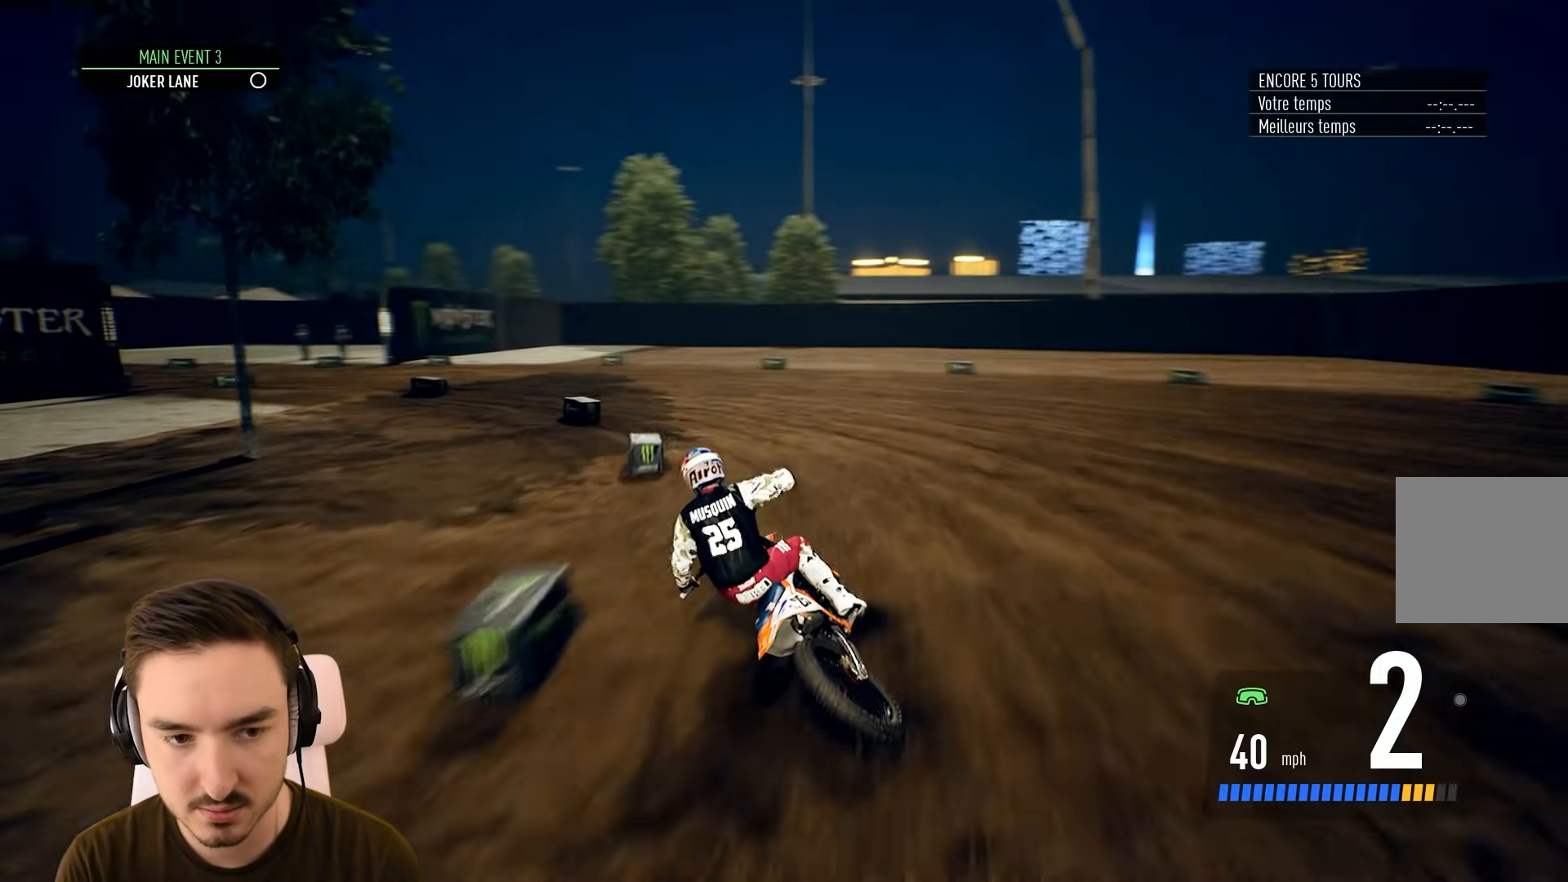
{"dt_ms": 500, "buttons": [], "left_stick": "left", "right_stick": "center", "events": [[183, "R2", "up"]]}
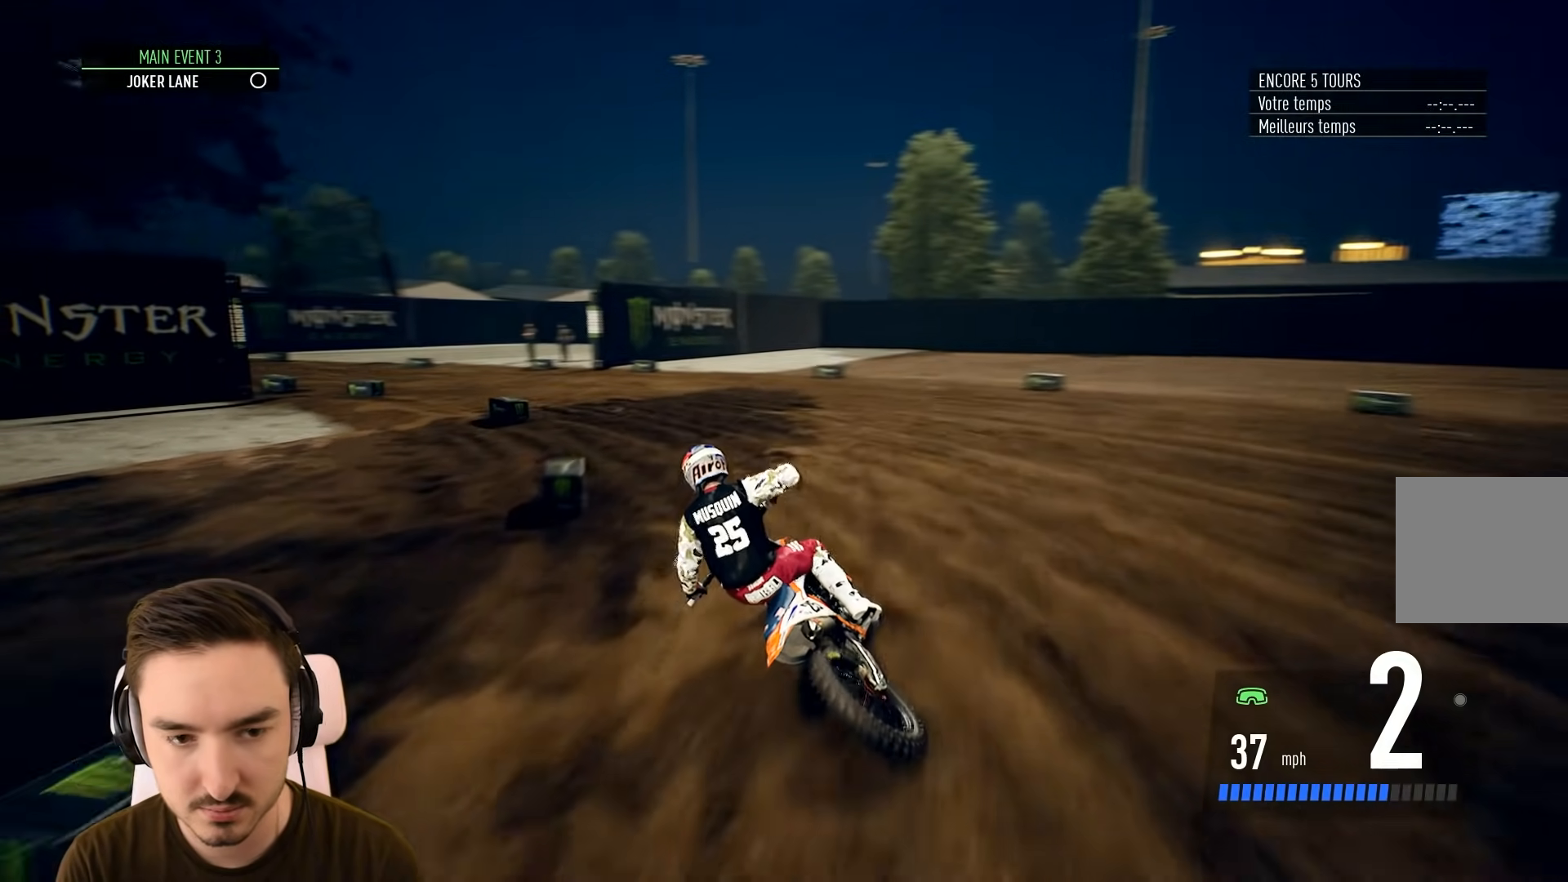
{"dt_ms": 500, "buttons": ["R2"], "left_stick": "left", "right_stick": "center", "events": [[317, "R2", "down"]]}
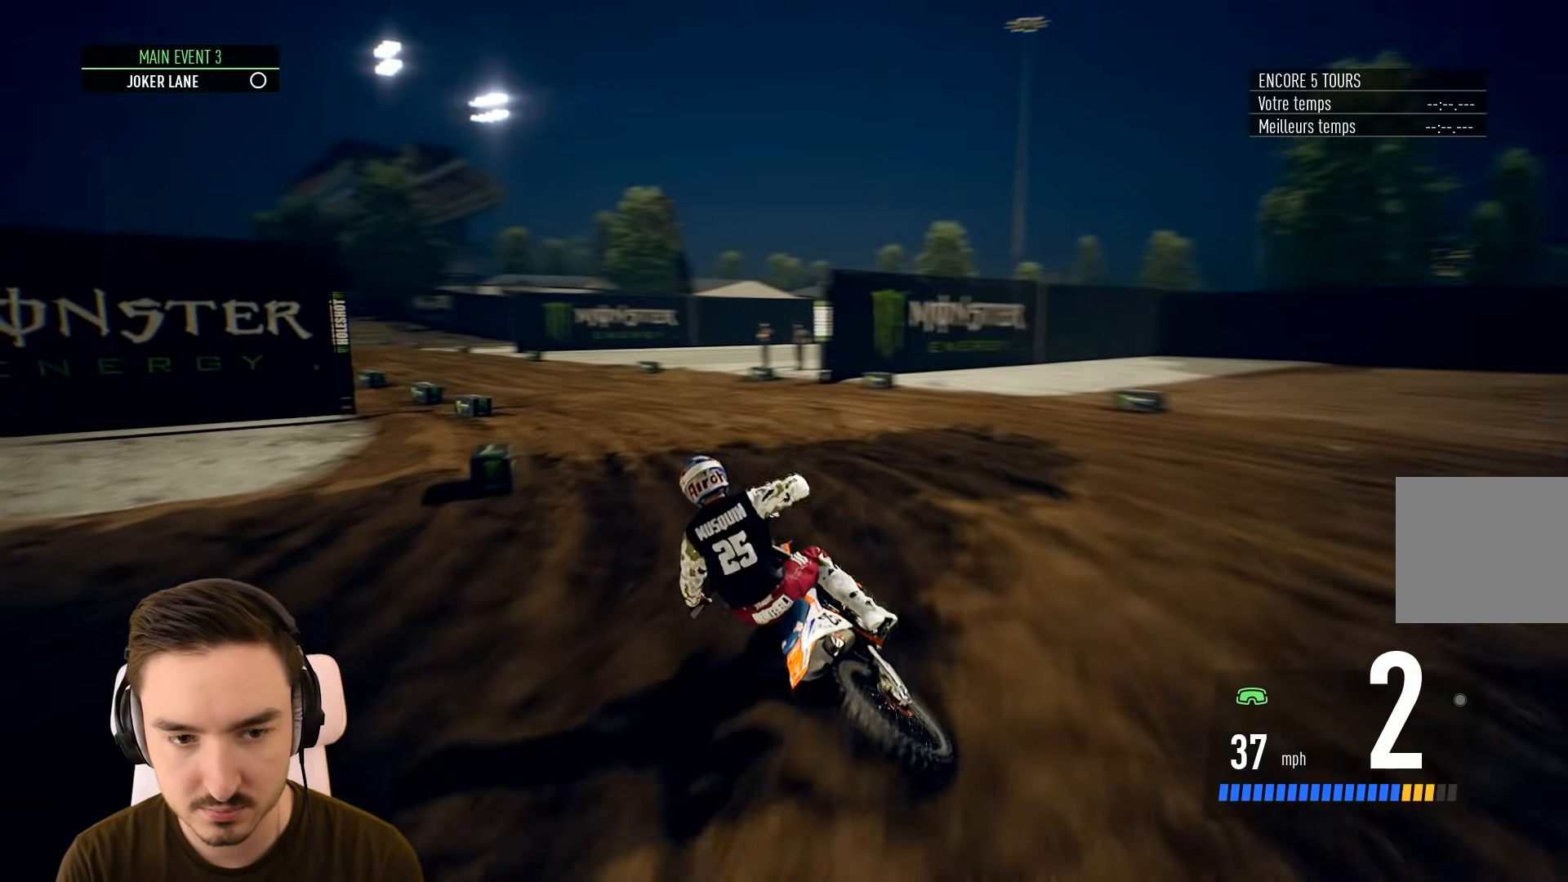
{"dt_ms": 500, "buttons": ["R2"], "left_stick": "center", "right_stick": "center", "events": [[417, "left_stick", "center"]]}
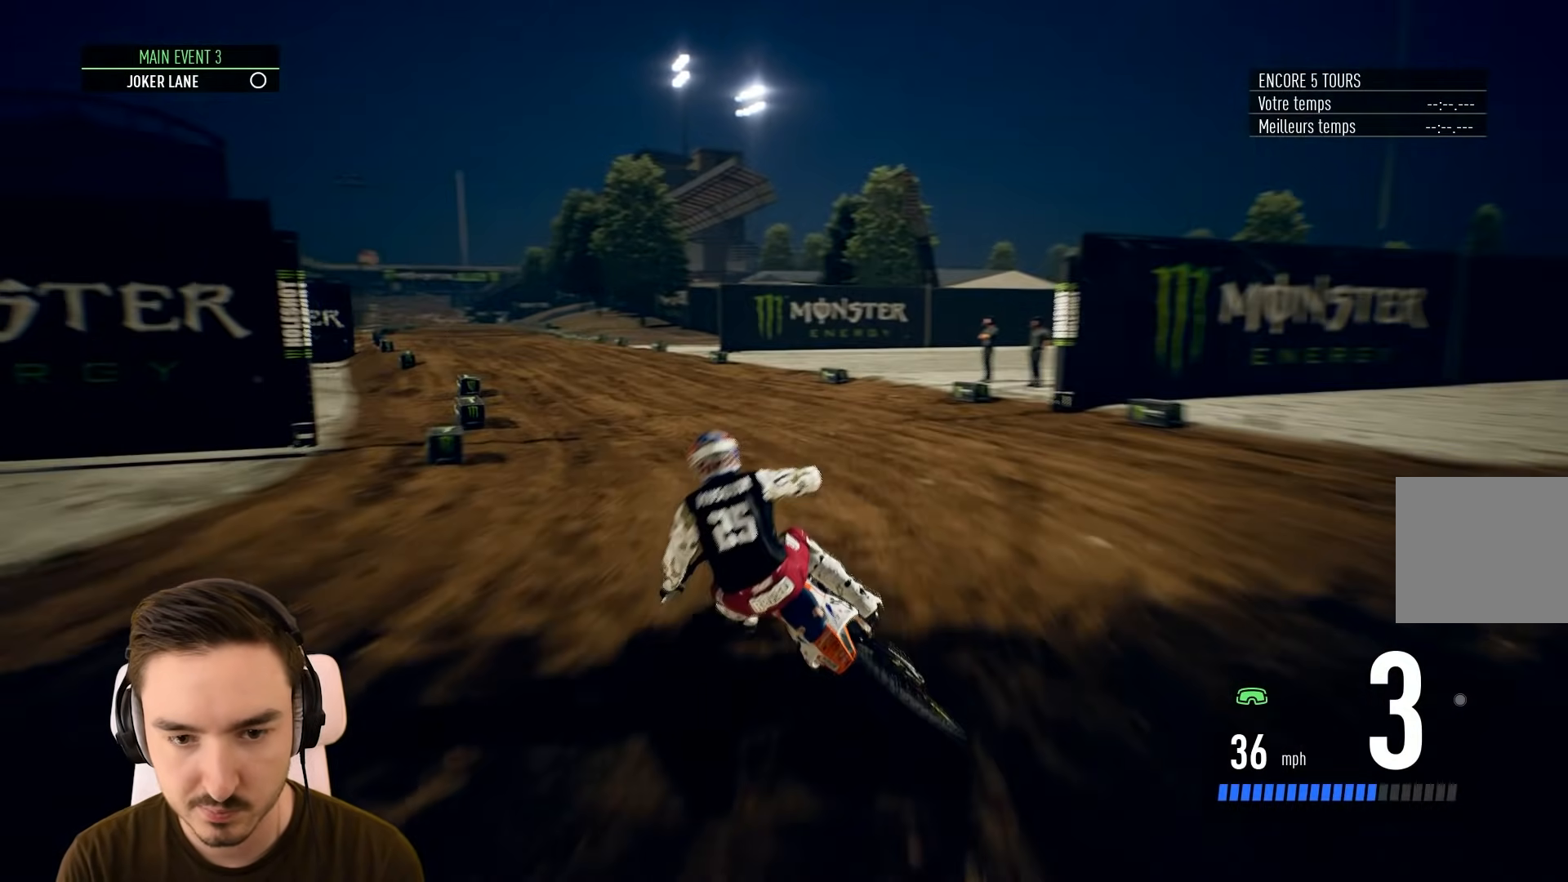
{"dt_ms": 500, "buttons": ["R2"], "left_stick": "down-left", "right_stick": "center", "events": [[133, "left_stick", "left"], [467, "left_stick", "down-left"]]}
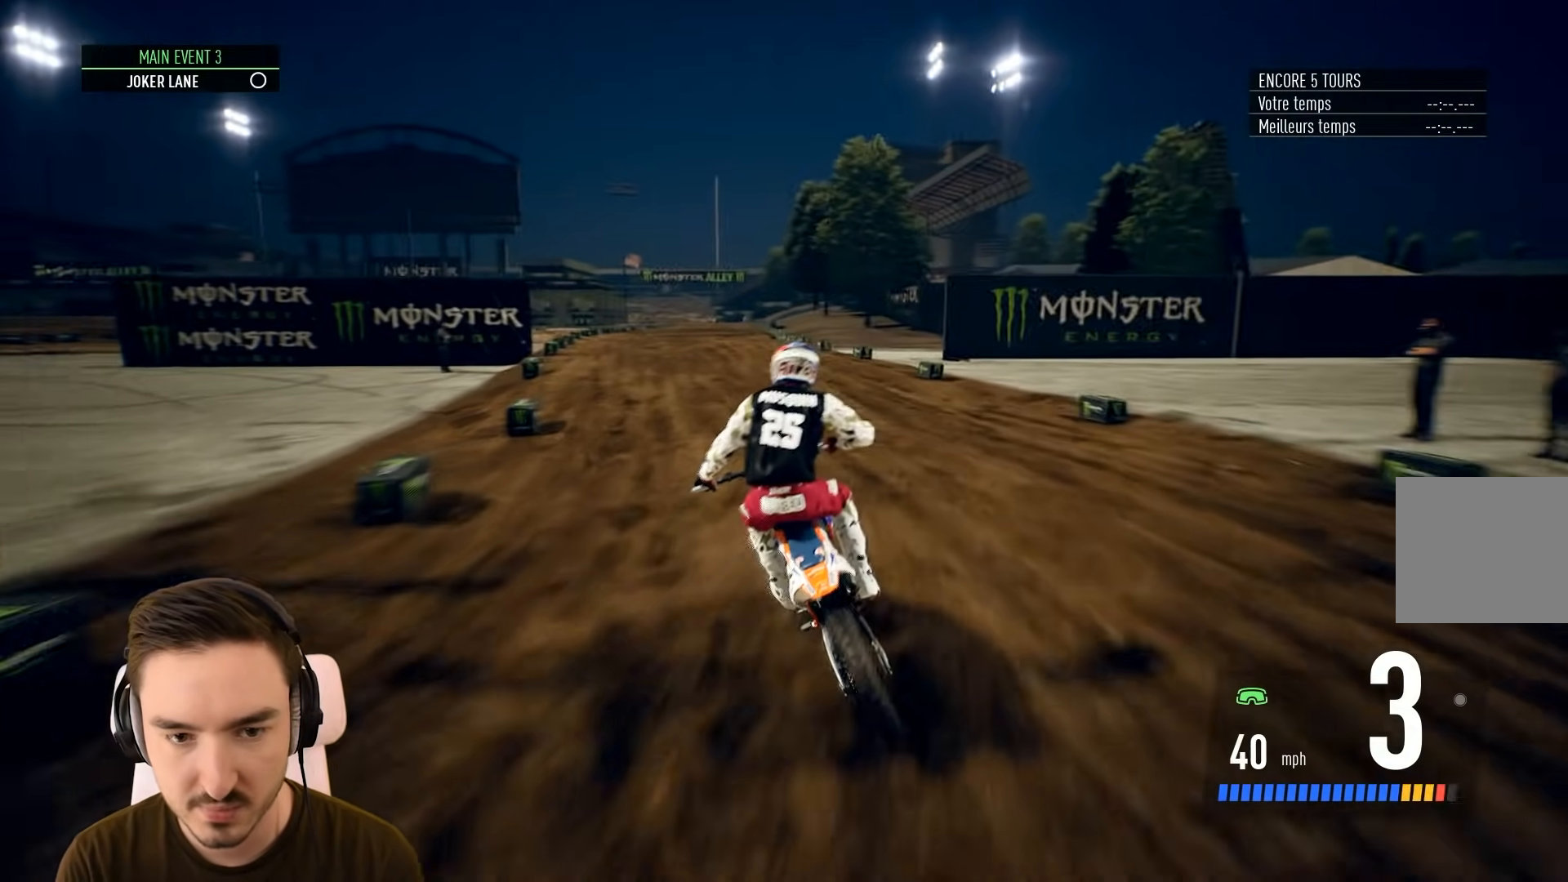
{"dt_ms": 500, "buttons": ["R2"], "left_stick": "center", "right_stick": "center", "events": [[100, "left_stick", "left"], [217, "left_stick", "center"]]}
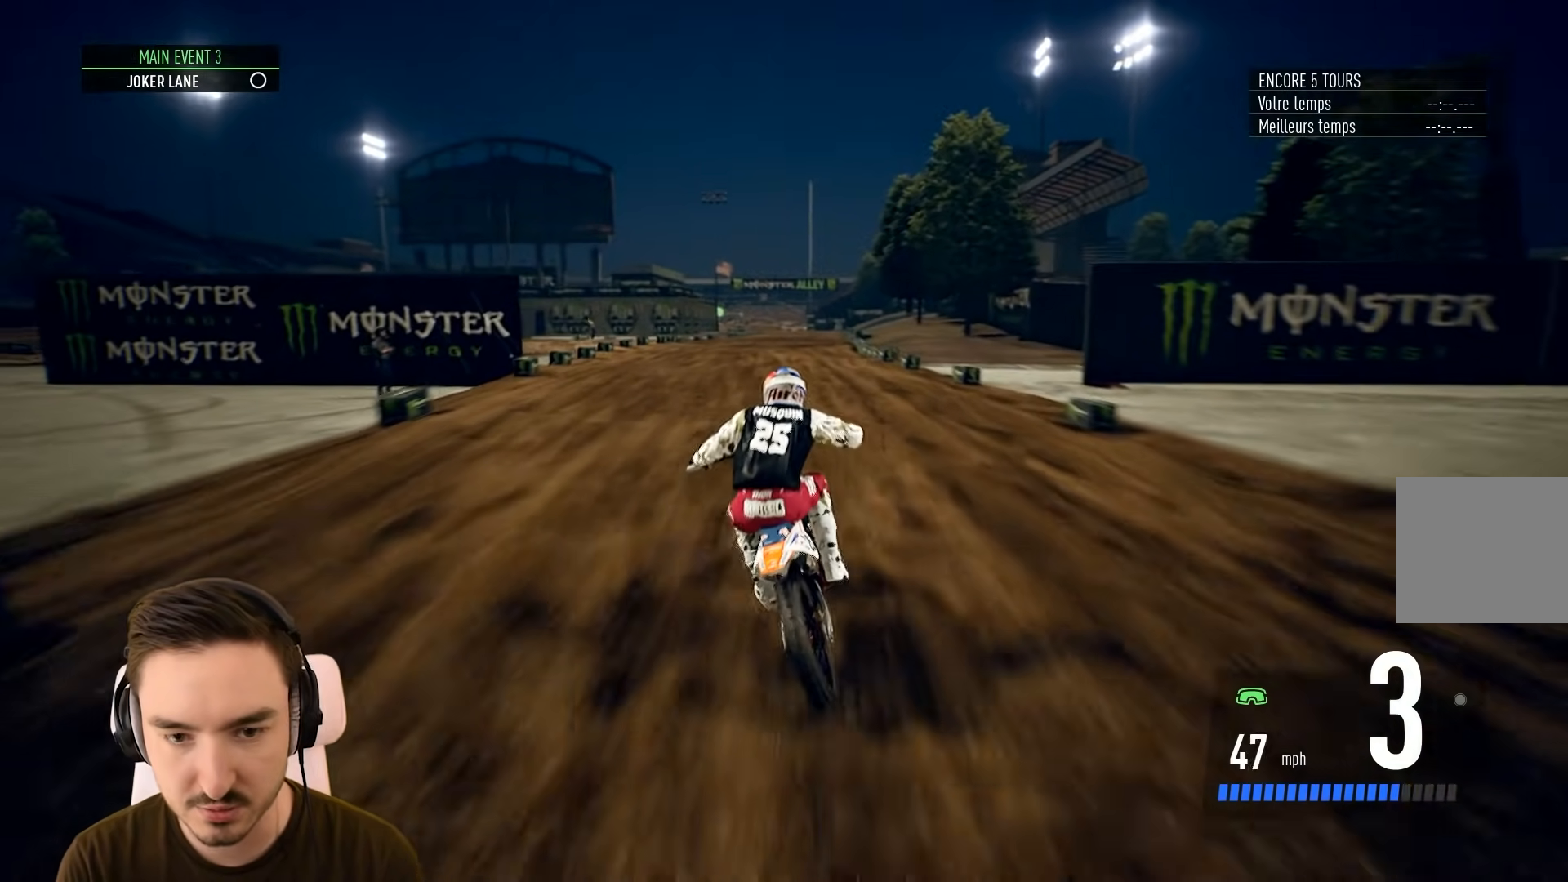
{"dt_ms": 500, "buttons": ["R2"], "left_stick": "center", "right_stick": "center", "events": [[150, "R1", "down"], [150, "left_stick", "left"], [217, "R1", "up"], [300, "left_stick", "center"]]}
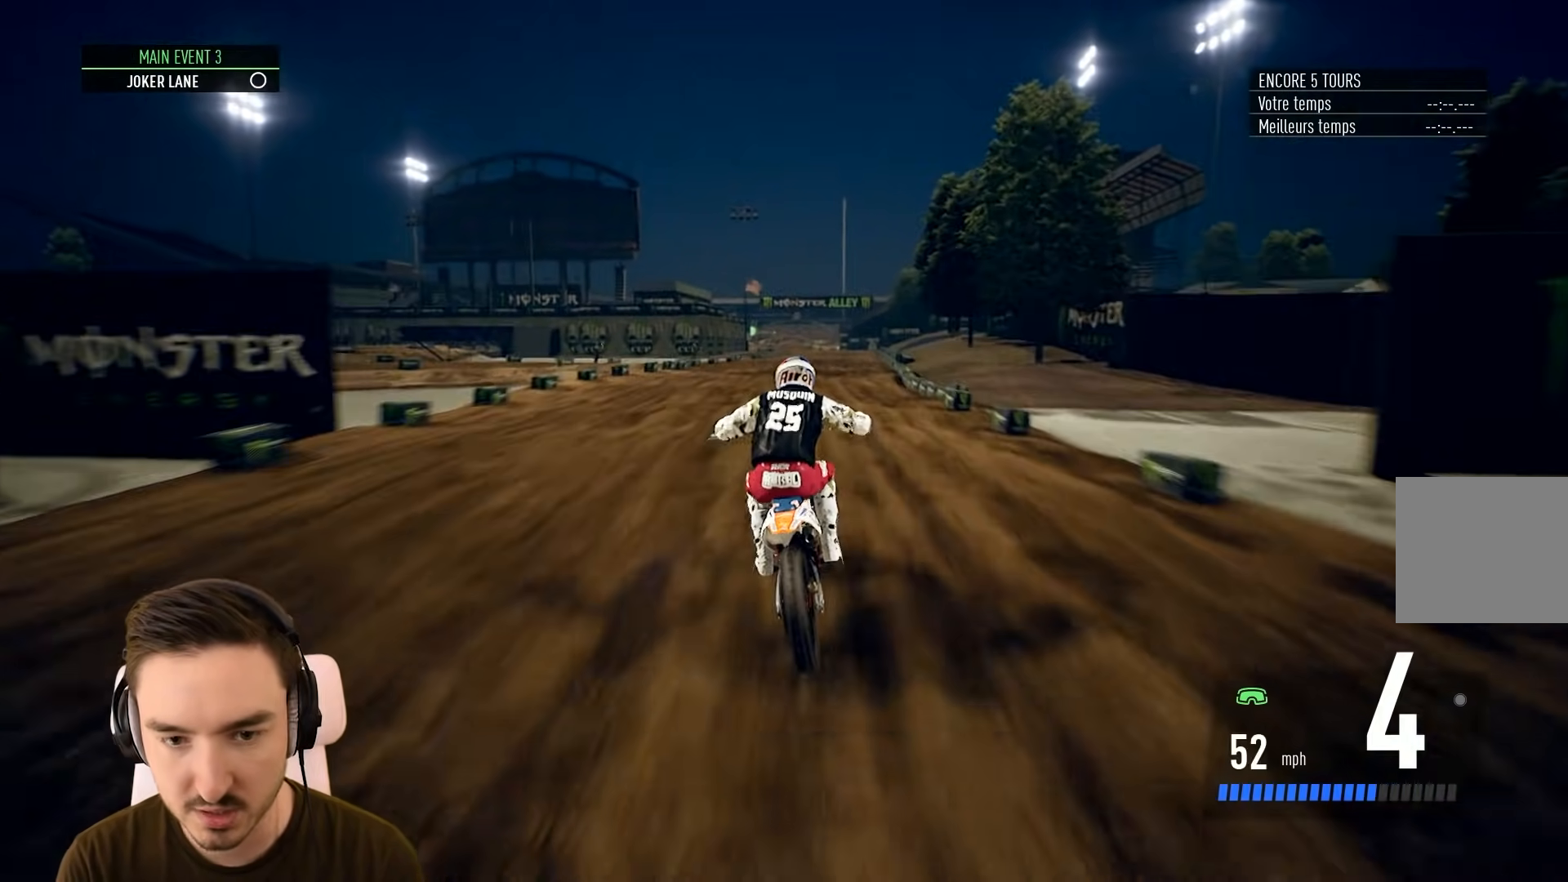
{"dt_ms": 500, "buttons": ["R2"], "left_stick": "down-left", "right_stick": "down", "events": [[17, "left_stick", "left"], [117, "left_stick", "center"], [233, "left_stick", "down-left"], [317, "right_stick", "down"]]}